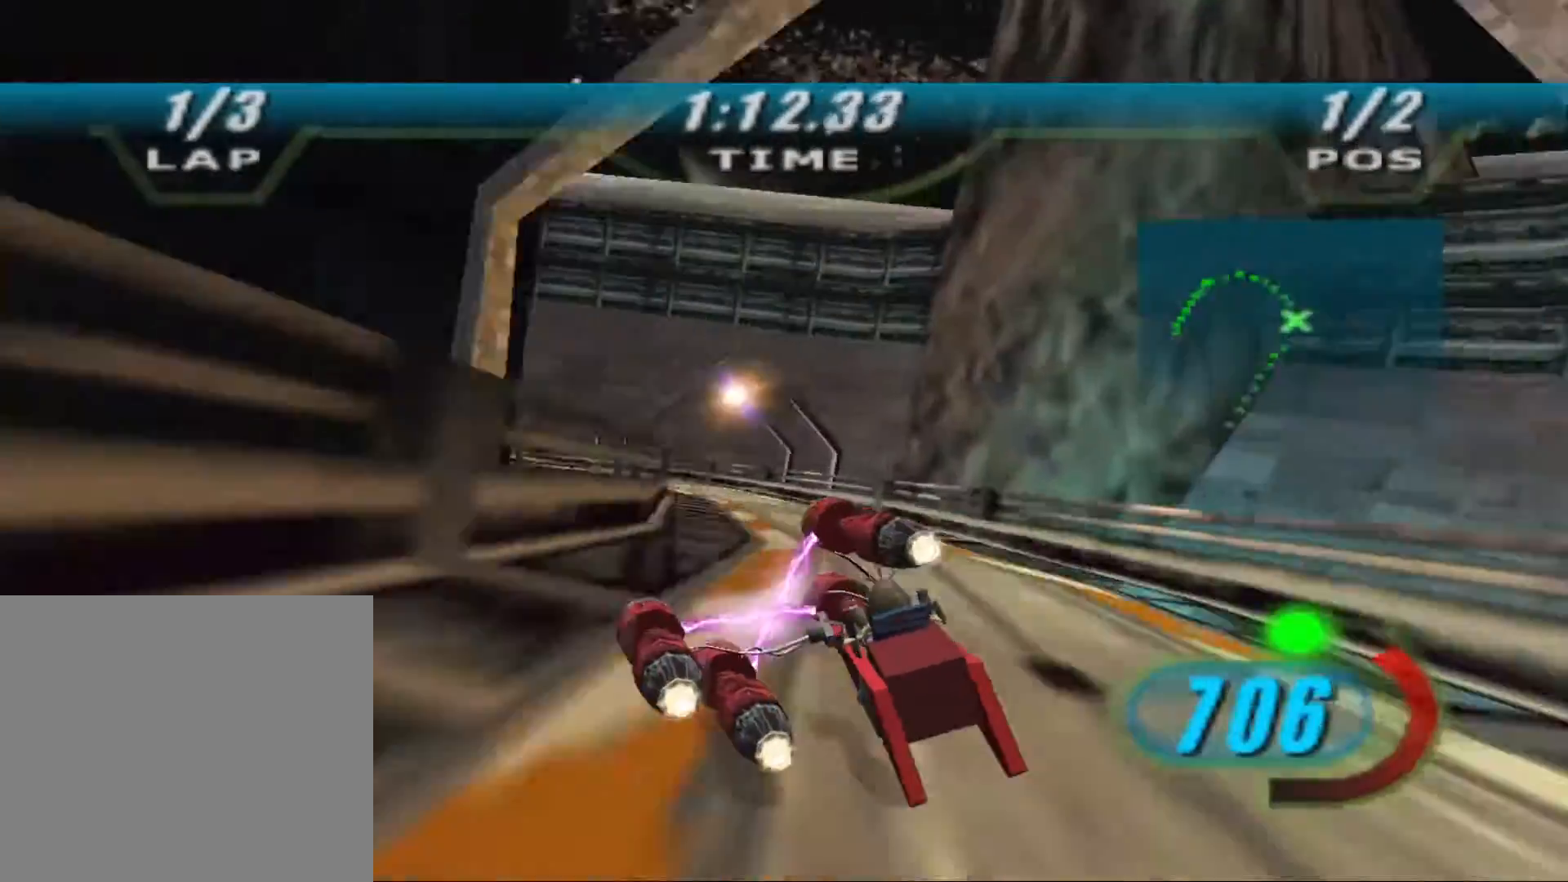
Gameplay with a controller (Xbox layout); each line is a JSON object with the inputs held at the frame after it. "events" lists button and stick changes between this image and that frame as [ms after this image, input, new state], when the widget could be followed in between. Not read: R2.
{"buttons": ["X", "L2"], "left_stick": "up-left", "right_stick": "center", "events": [[400, "L2", "up"], [467, "L2", "down"]]}
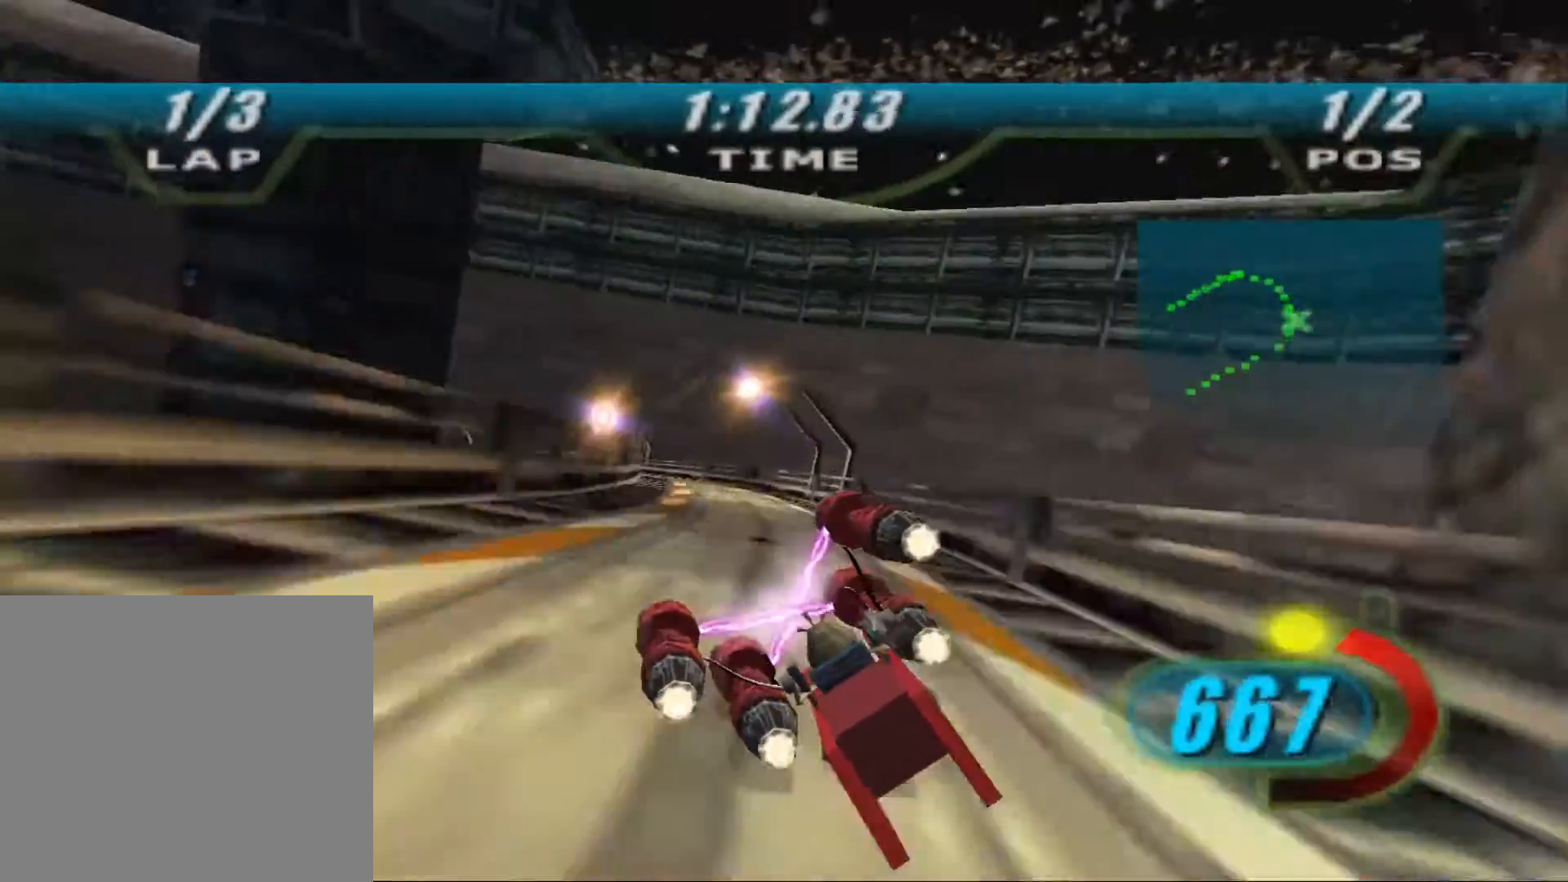
{"buttons": ["X", "L2"], "left_stick": "up-left", "right_stick": "center", "events": []}
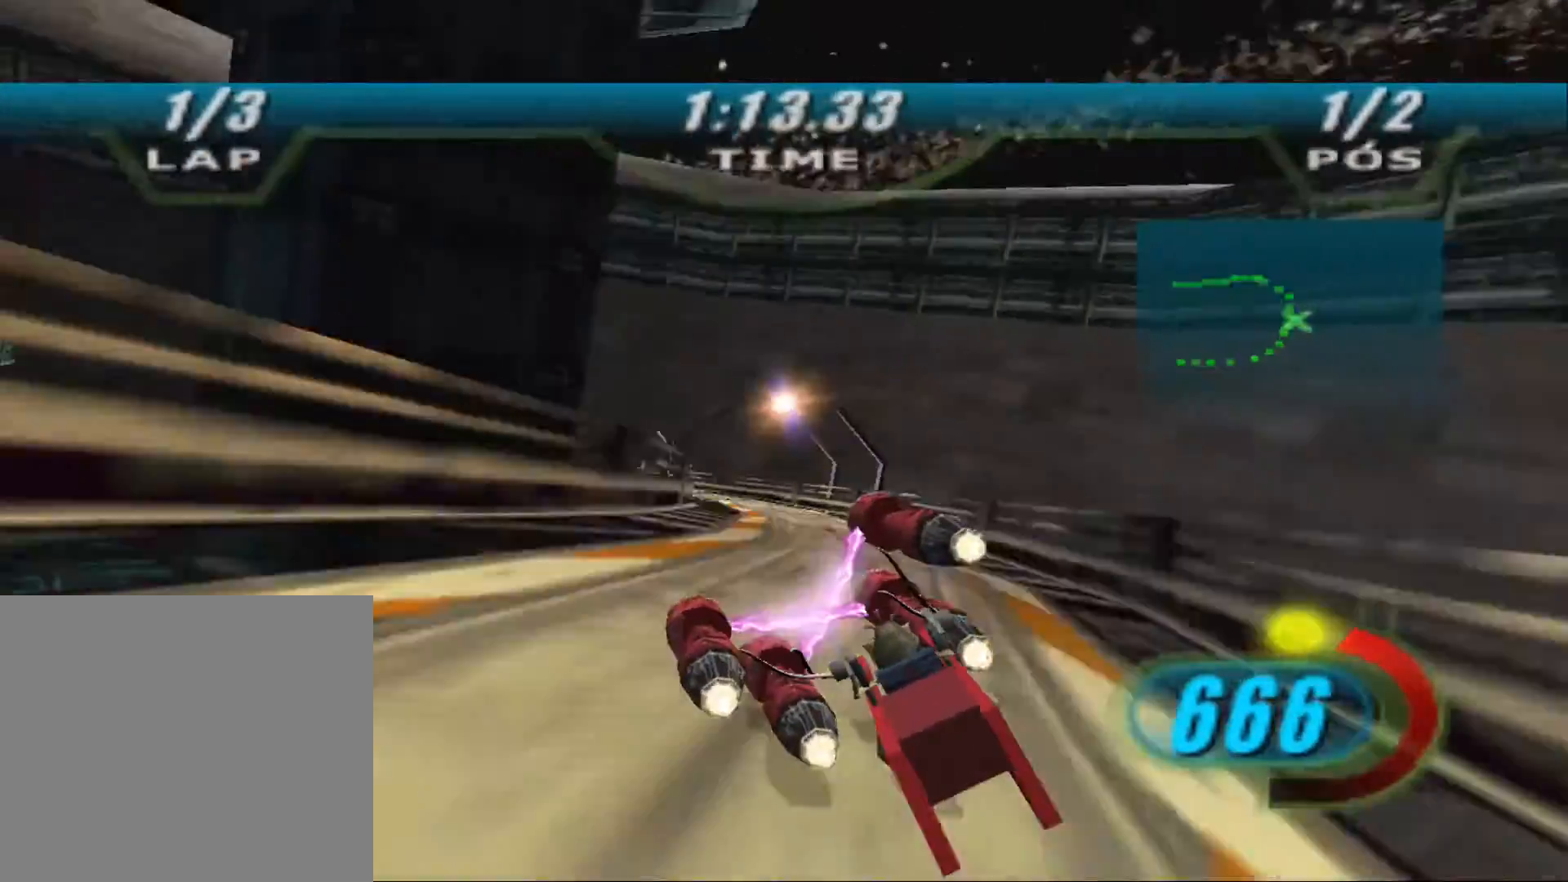
{"buttons": ["X", "L2"], "left_stick": "up-left", "right_stick": "center", "events": []}
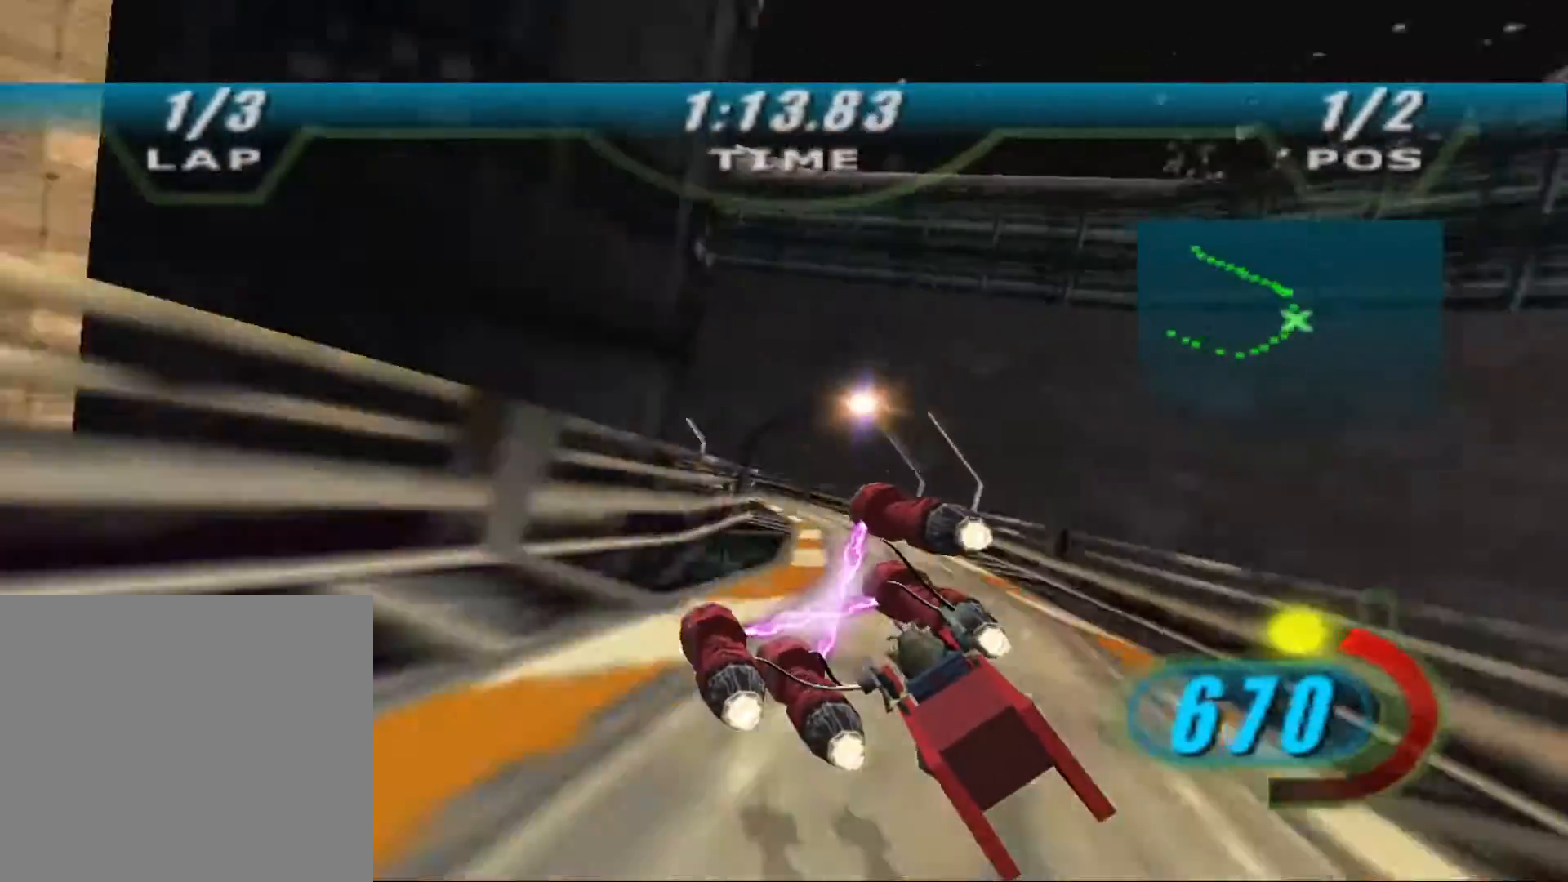
{"buttons": ["X", "L2"], "left_stick": "up-left", "right_stick": "center", "events": []}
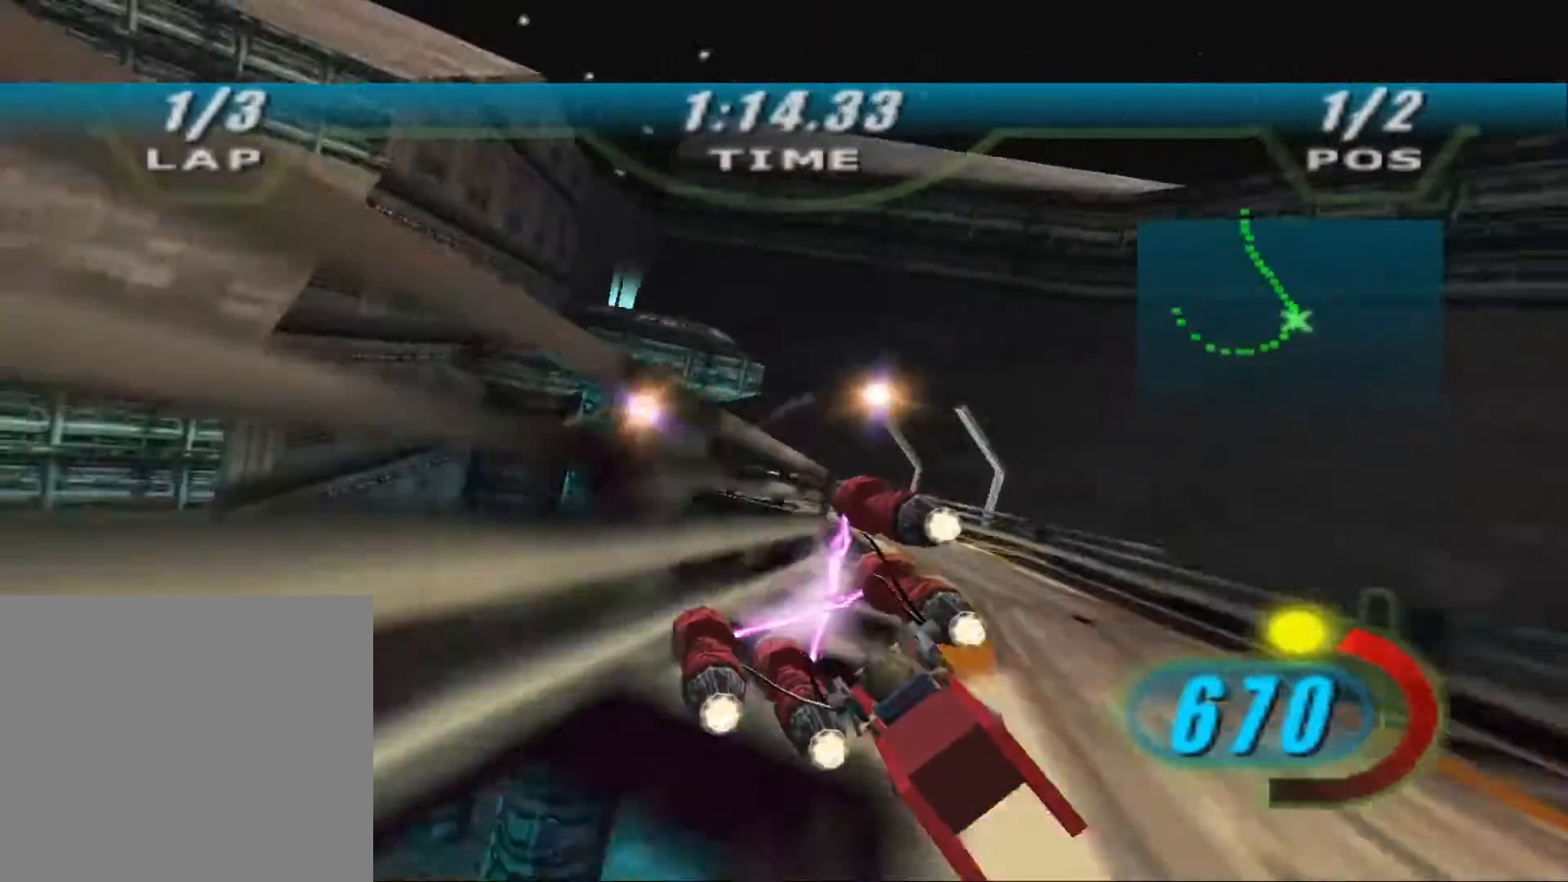
{"buttons": ["X"], "left_stick": "up-left", "right_stick": "center"}
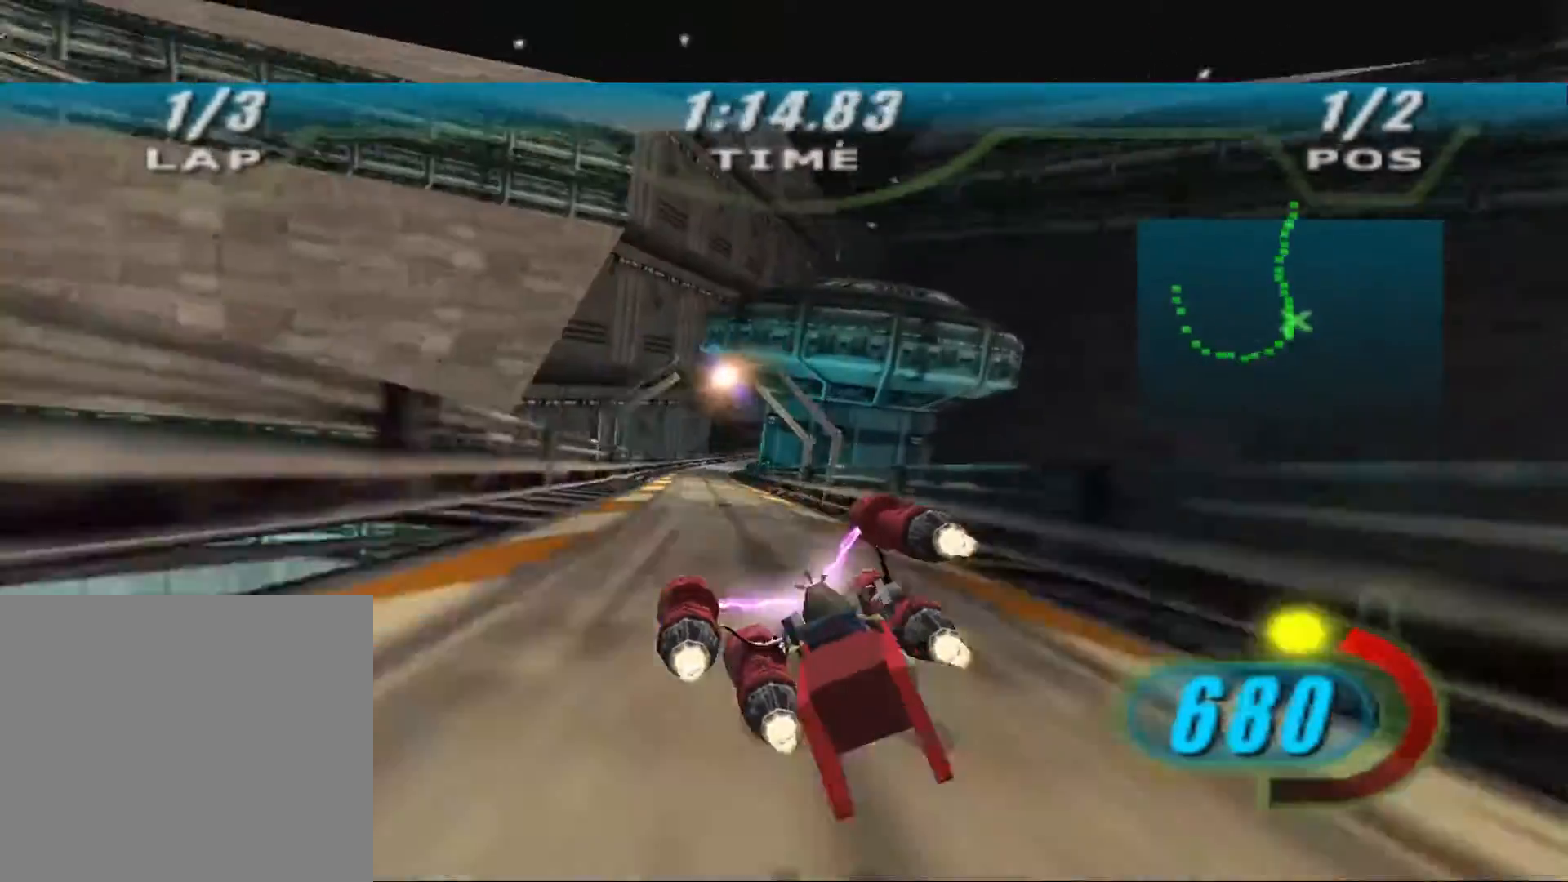
{"buttons": ["X"], "left_stick": "up", "right_stick": "center", "events": [[100, "left_stick", "up"], [267, "B", "down"], [400, "B", "up"]]}
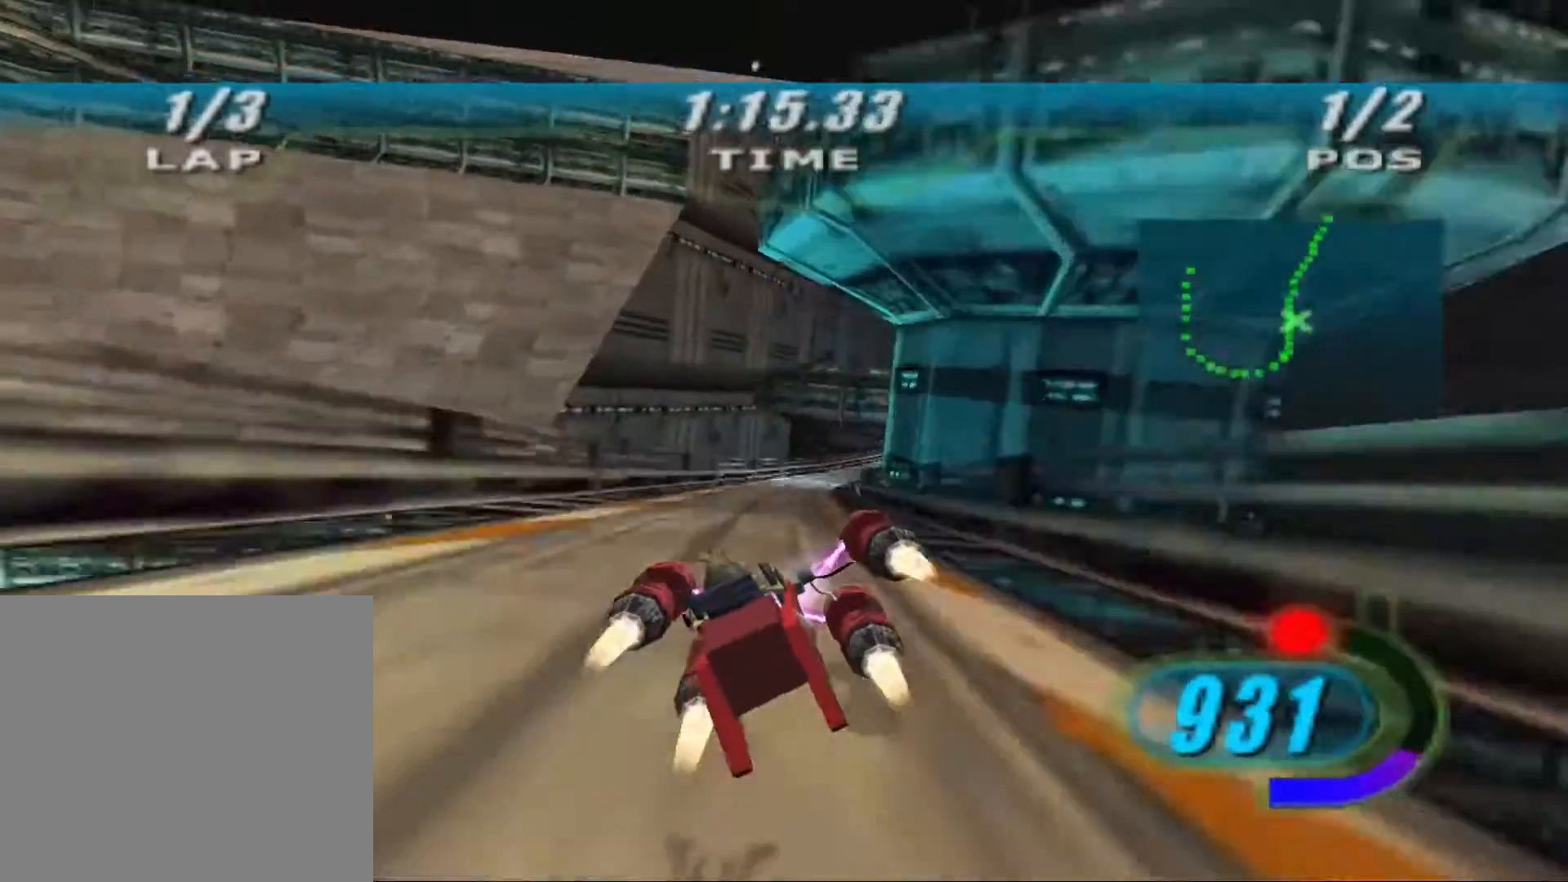
{"buttons": ["X"], "left_stick": "up-right", "right_stick": "center", "events": [[133, "left_stick", "up-right"]]}
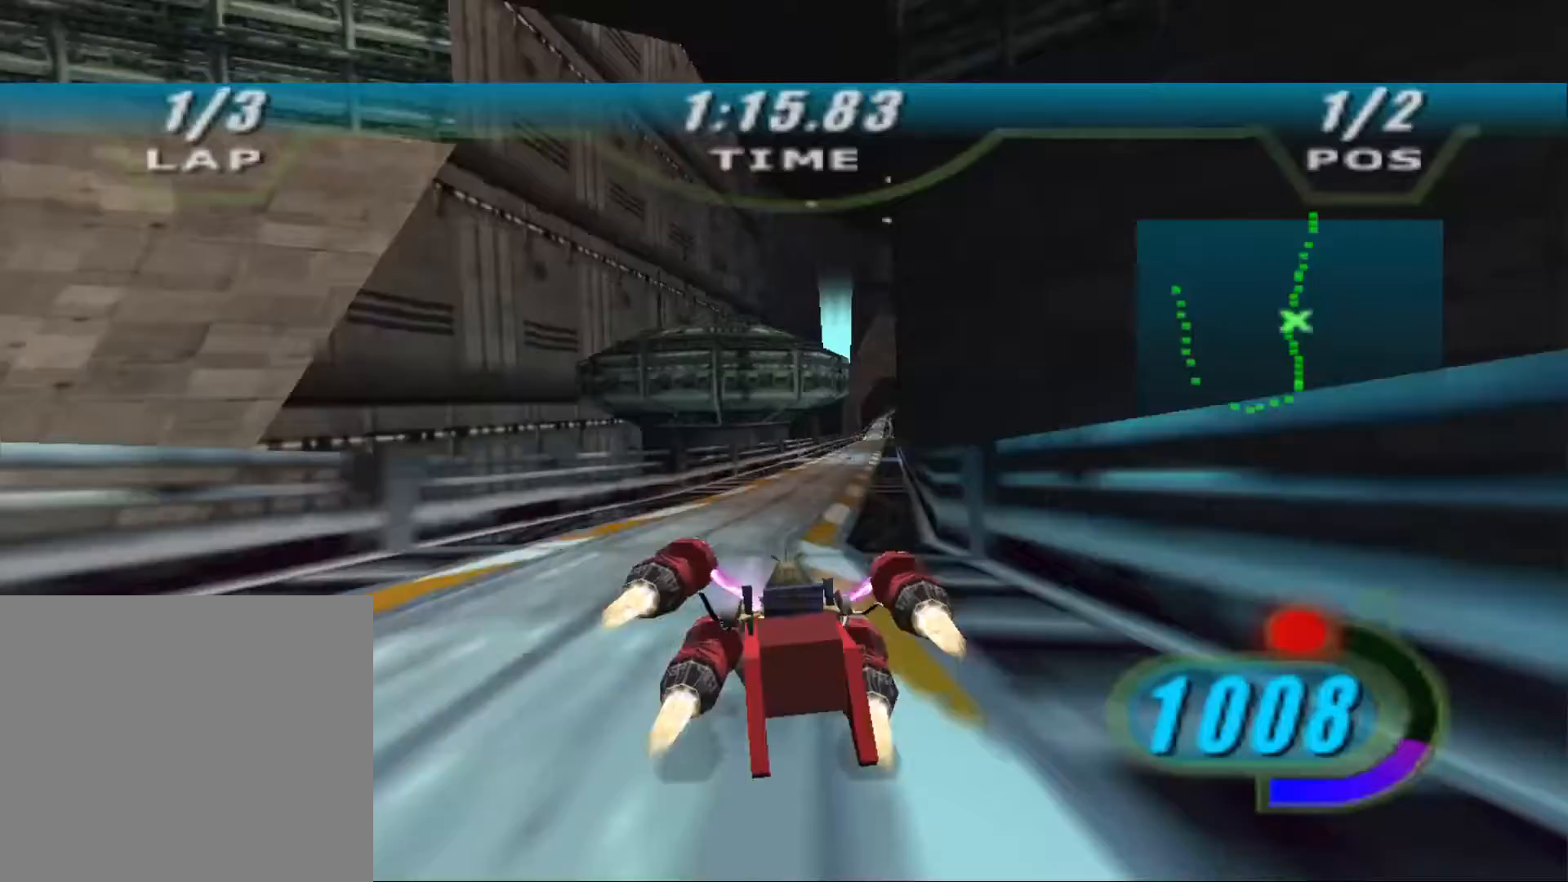
{"buttons": ["X"], "left_stick": "up", "right_stick": "center", "events": [[300, "left_stick", "up"]]}
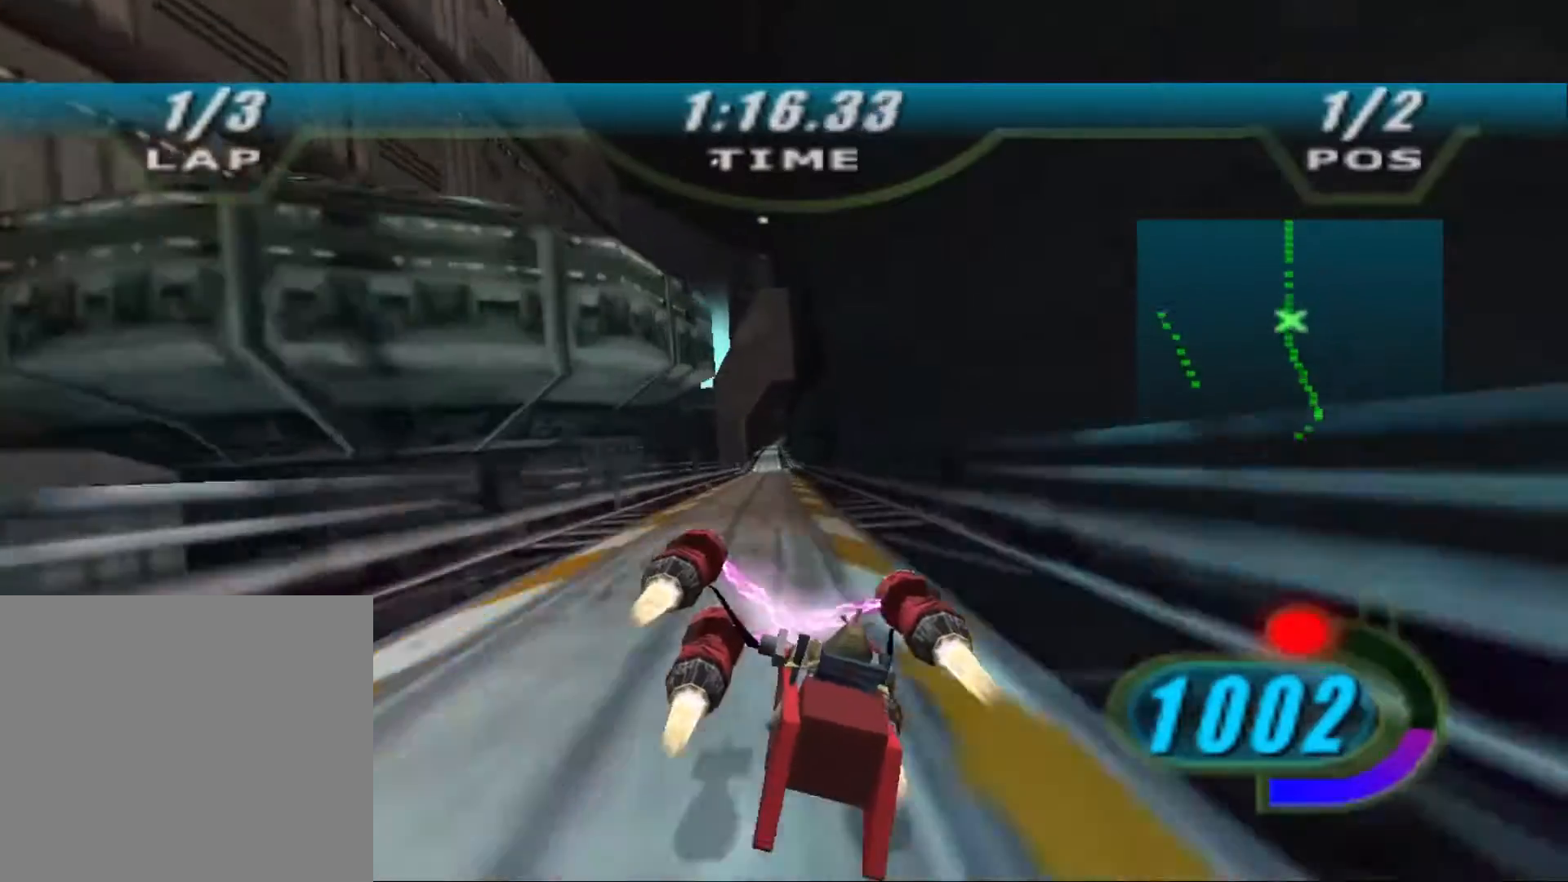
{"buttons": ["X"], "left_stick": "center", "right_stick": "center", "events": [[167, "left_stick", "center"], [333, "left_stick", "up-left"], [400, "left_stick", "center"]]}
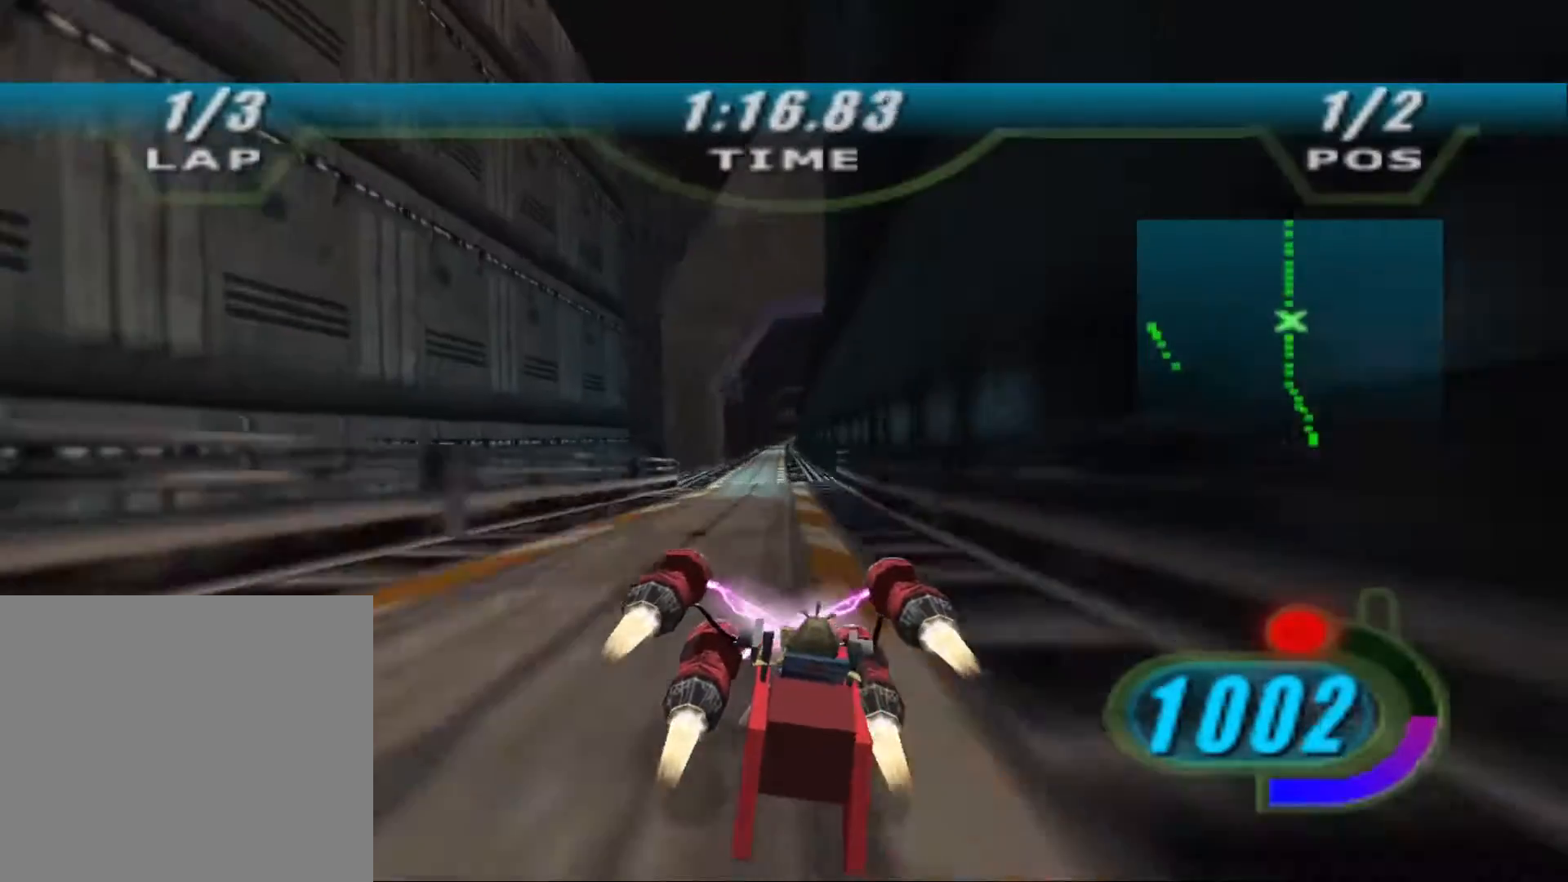
{"buttons": ["X"], "left_stick": "center", "right_stick": "down-left"}
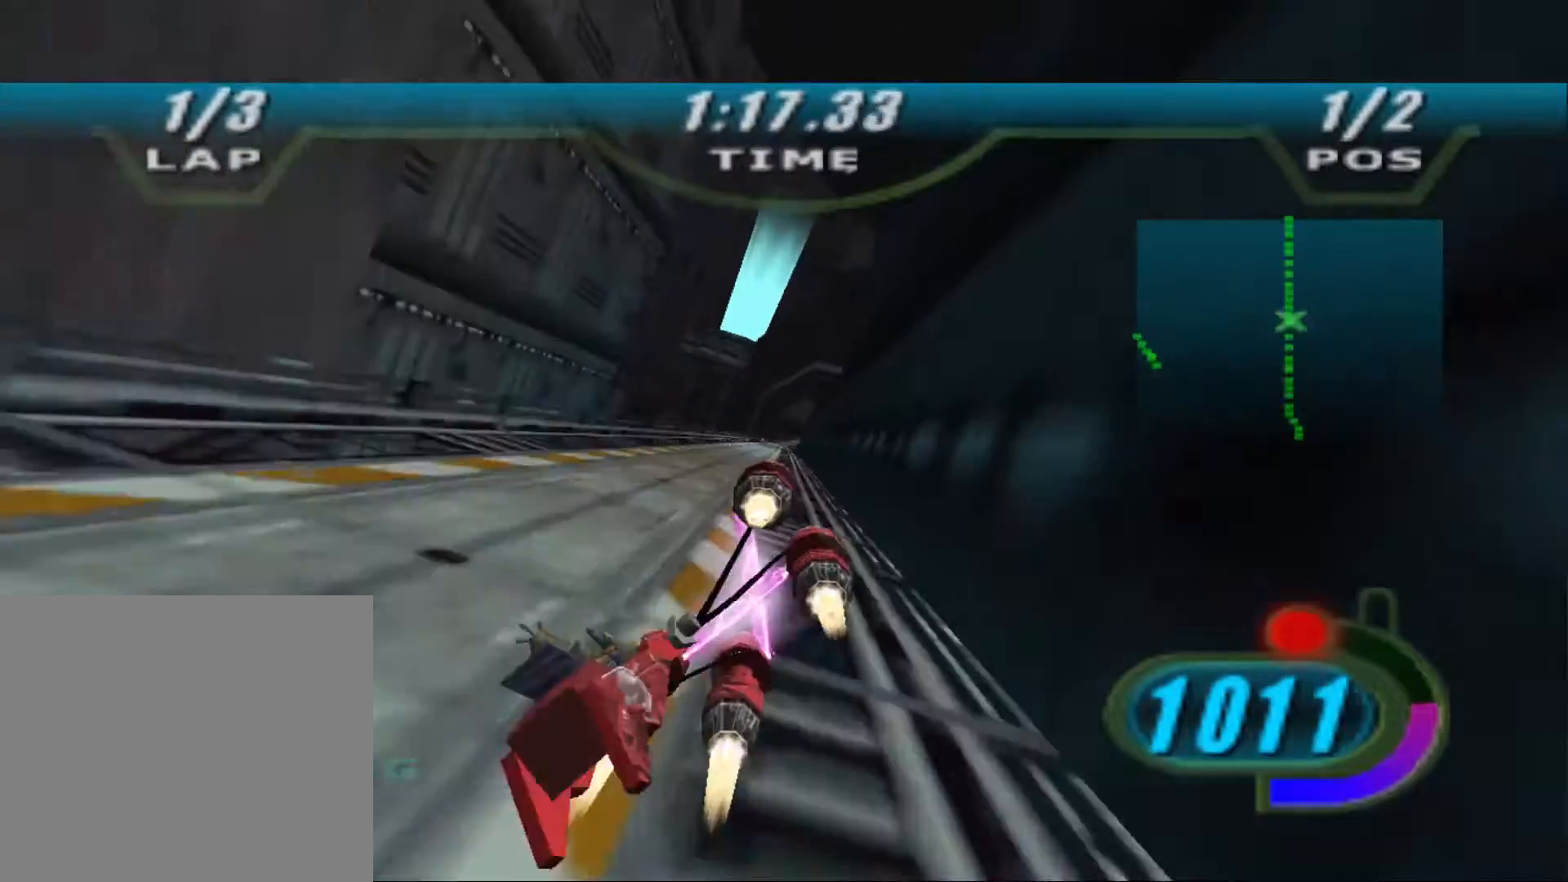
{"buttons": ["X"], "left_stick": "up", "right_stick": "down-left", "events": [[500, "left_stick", "up"]]}
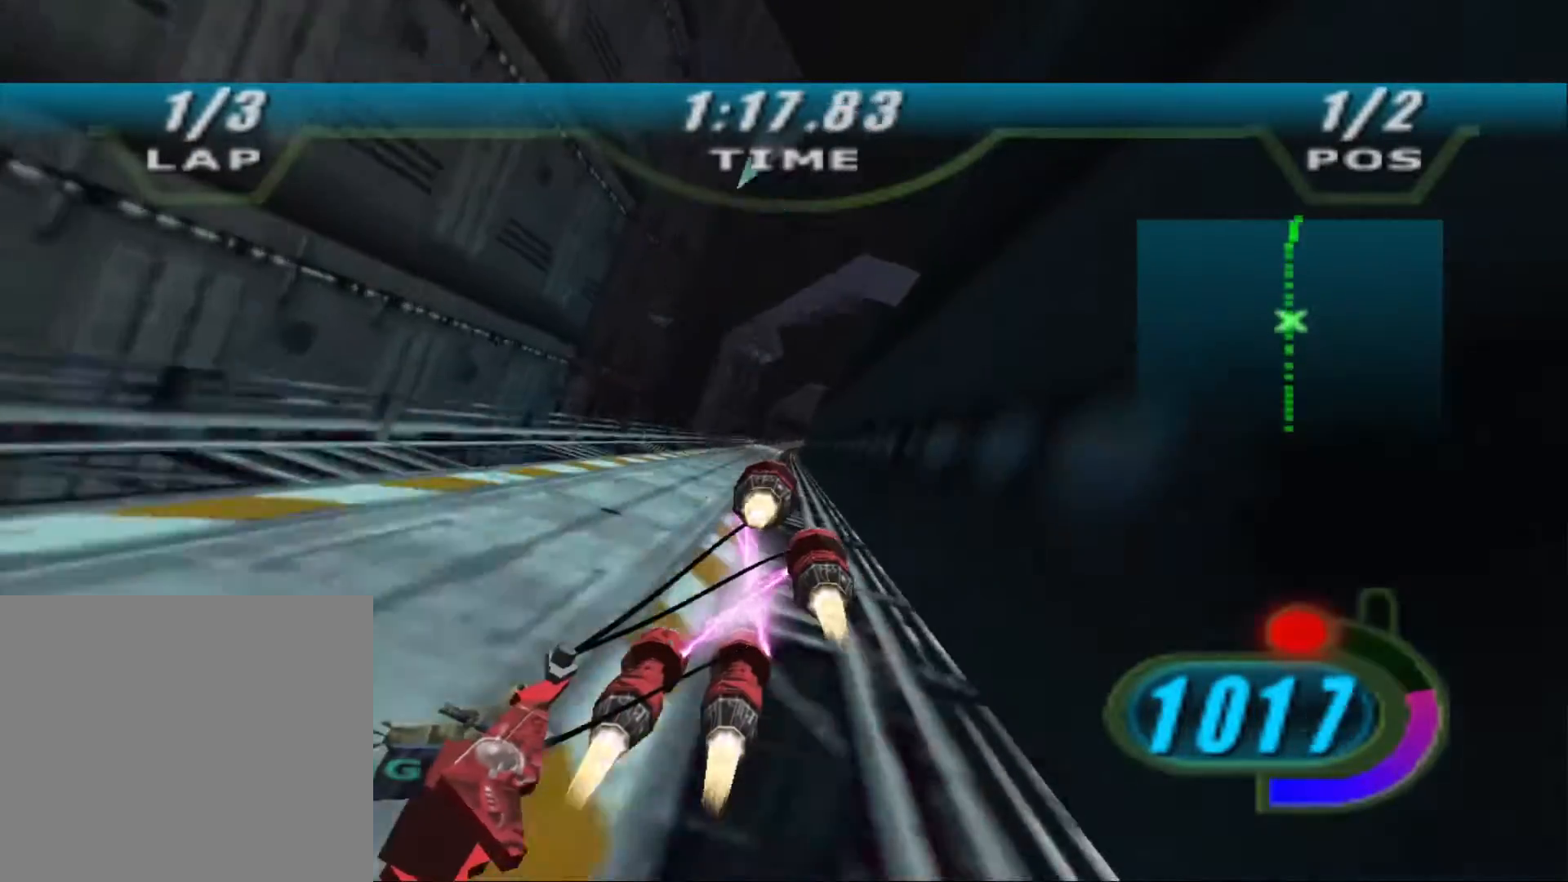
{"buttons": ["X"], "left_stick": "up", "right_stick": "down-left", "events": []}
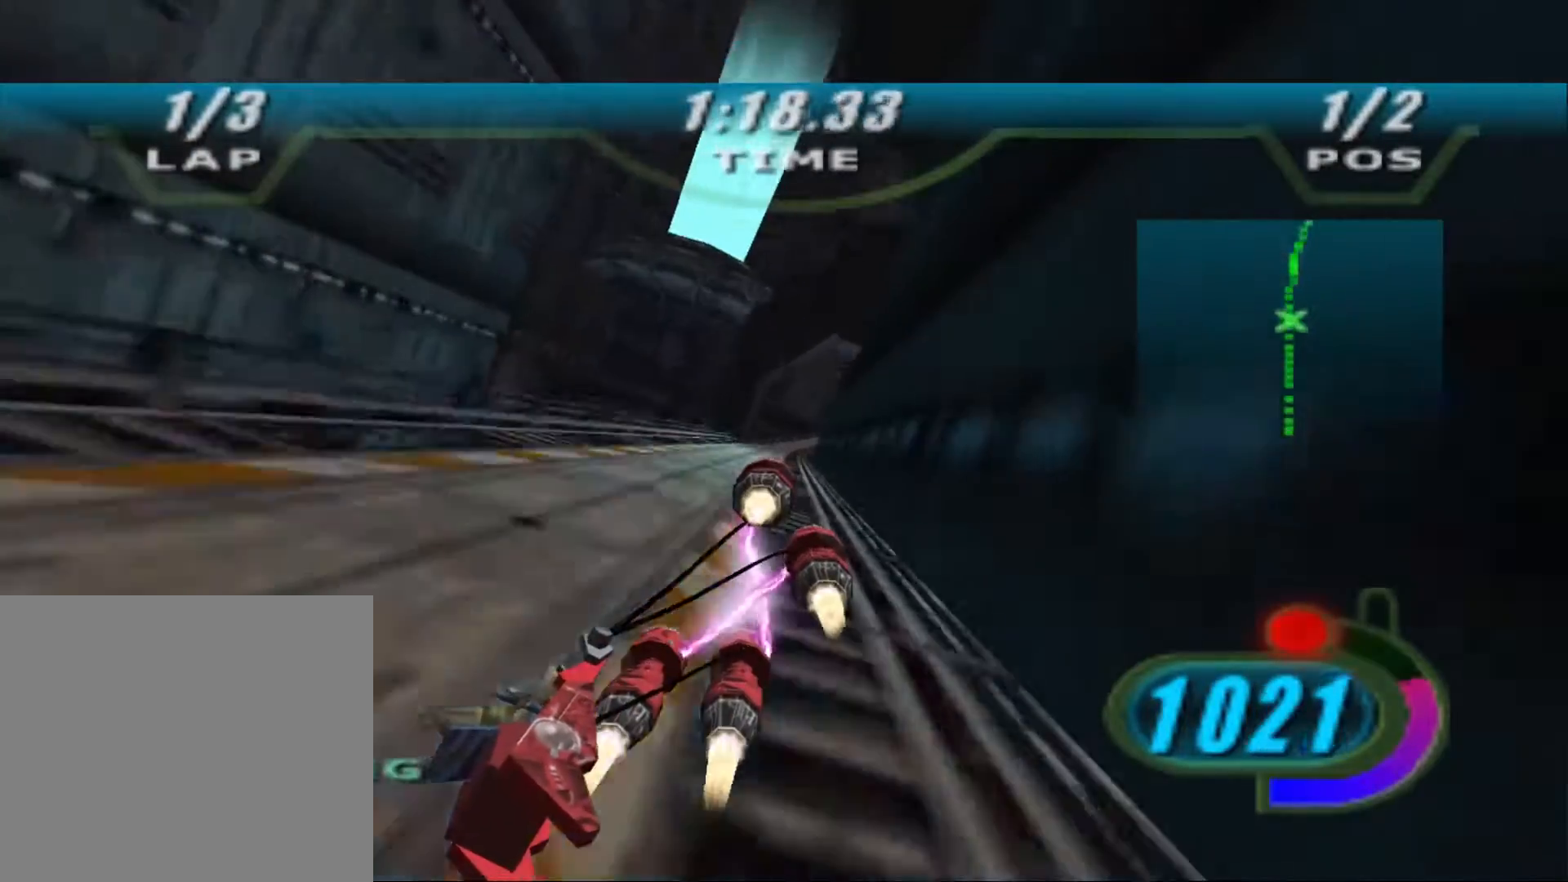
{"buttons": ["X", "L2"], "left_stick": "up", "right_stick": "down-left", "events": [[233, "L2", "down"]]}
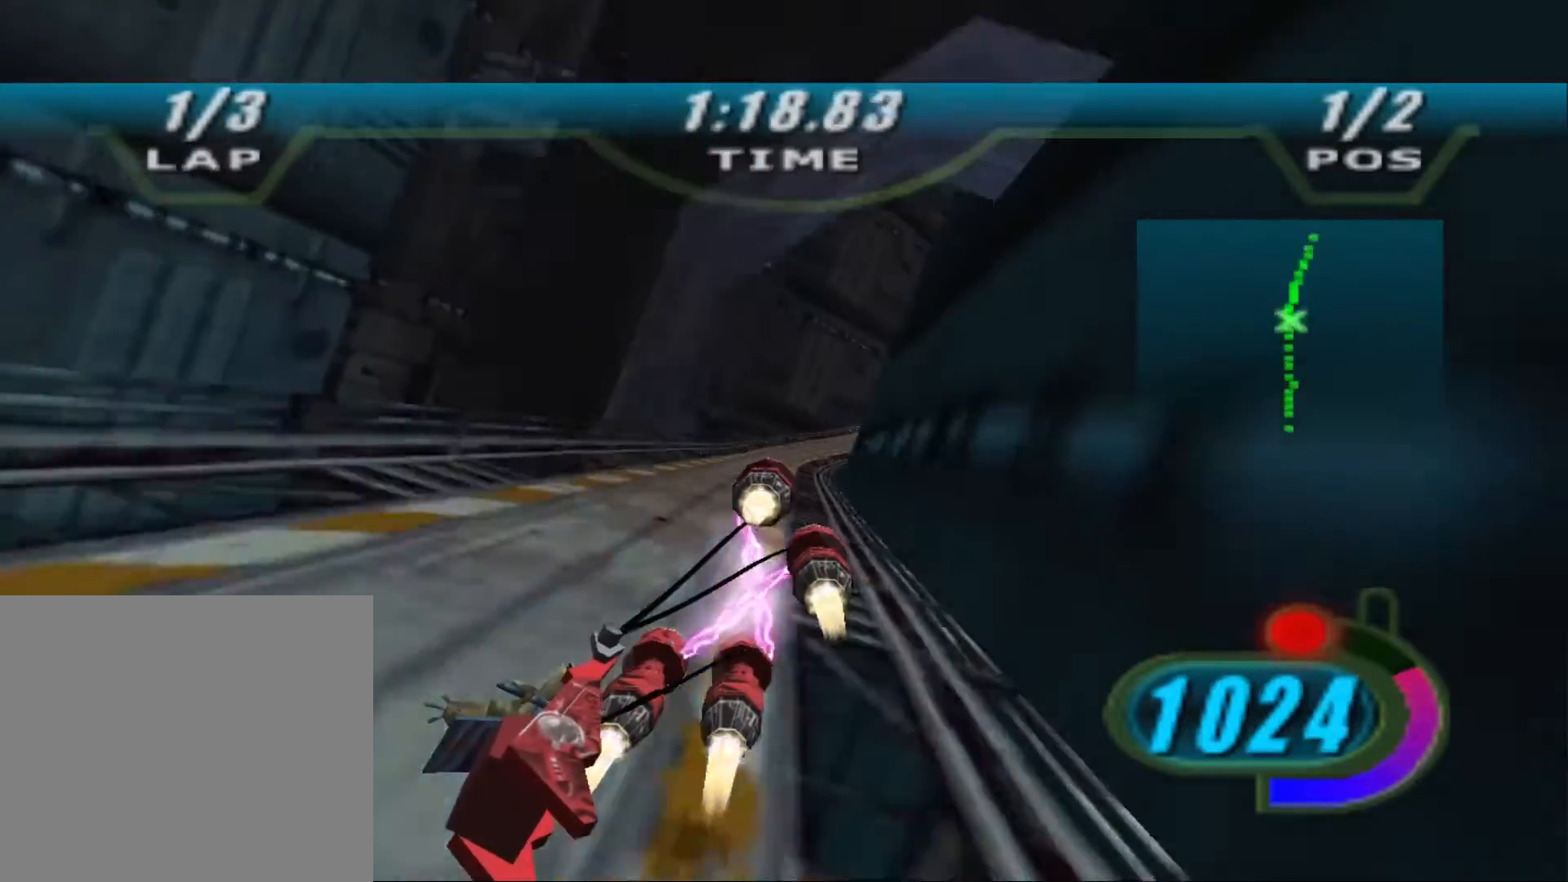
{"buttons": ["X"], "left_stick": "up-right", "right_stick": "down-left", "events": [[100, "left_stick", "up-right"], [333, "L2", "up"]]}
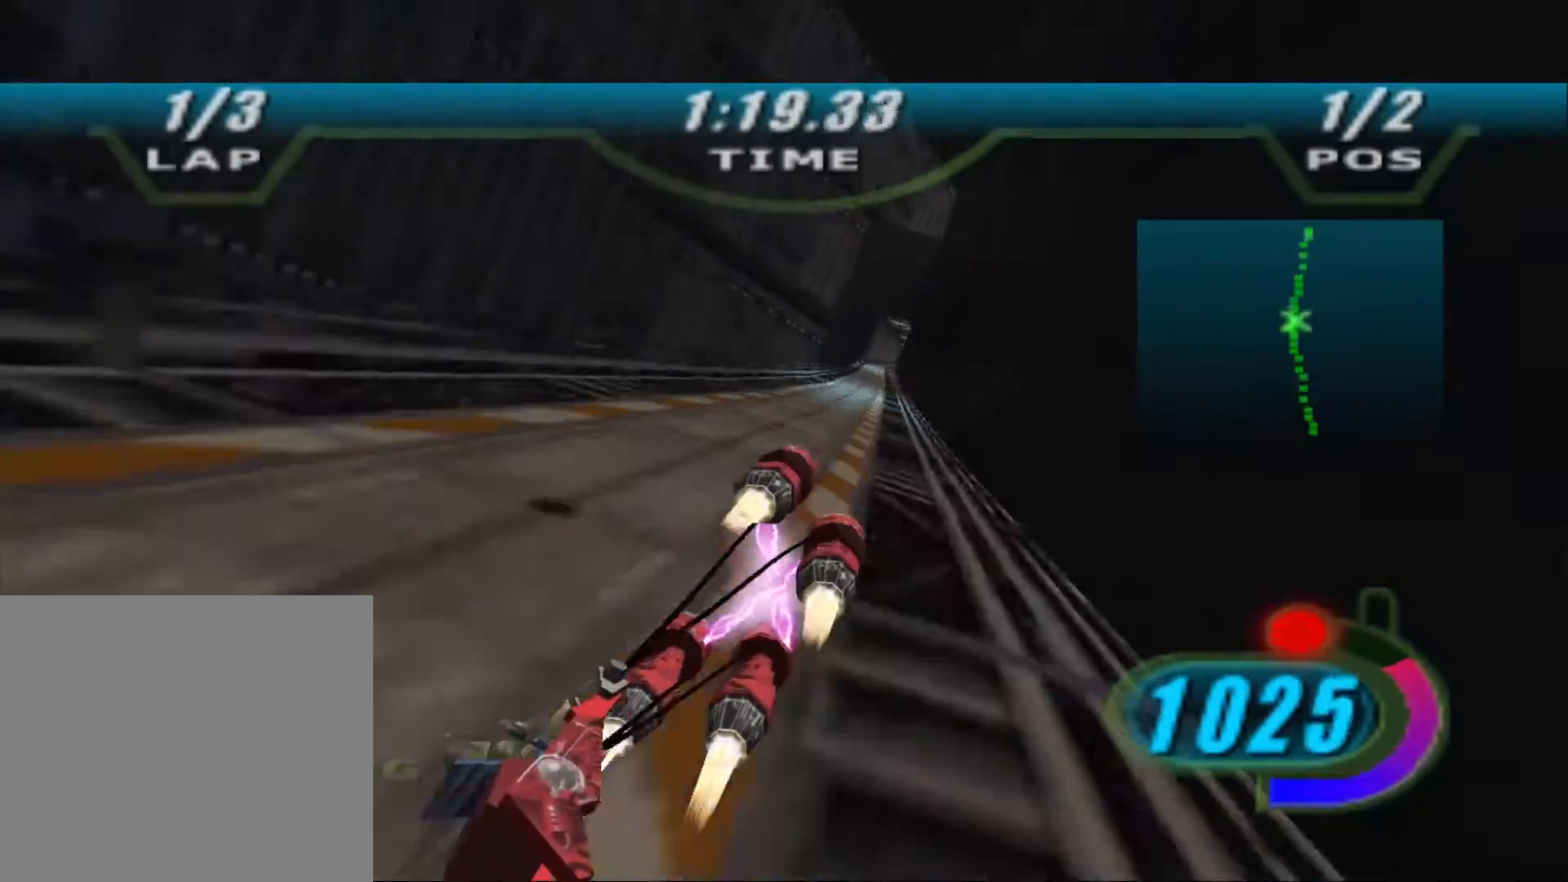
{"buttons": ["X"], "left_stick": "up", "right_stick": "down-left", "events": [[133, "left_stick", "up"]]}
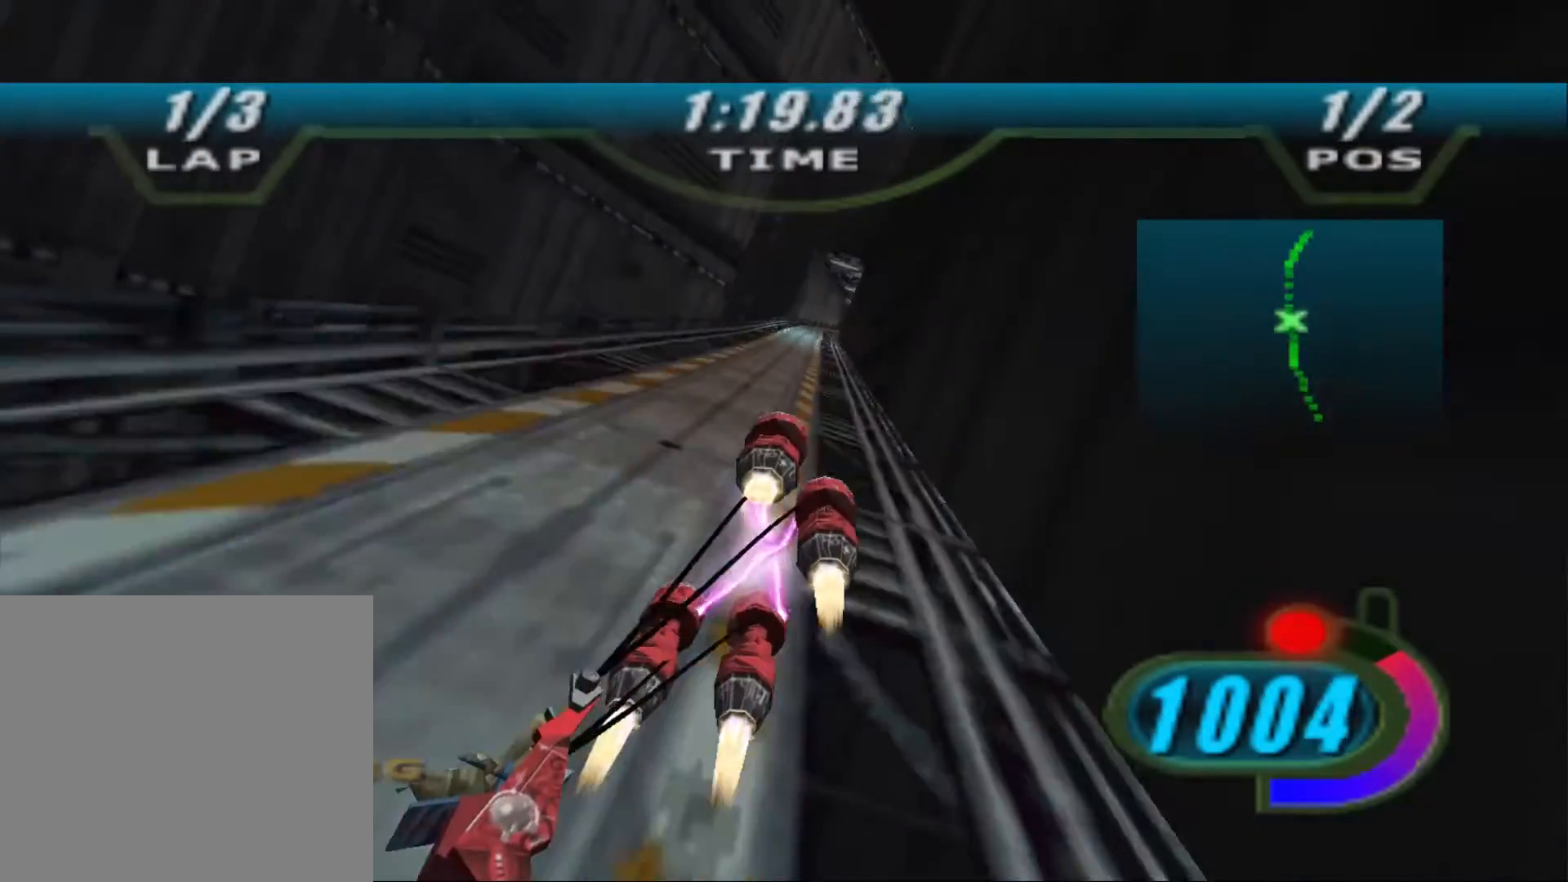
{"buttons": ["X", "L2"], "left_stick": "up-right", "right_stick": "down-left", "events": [[400, "L2", "down"], [500, "left_stick", "up-right"]]}
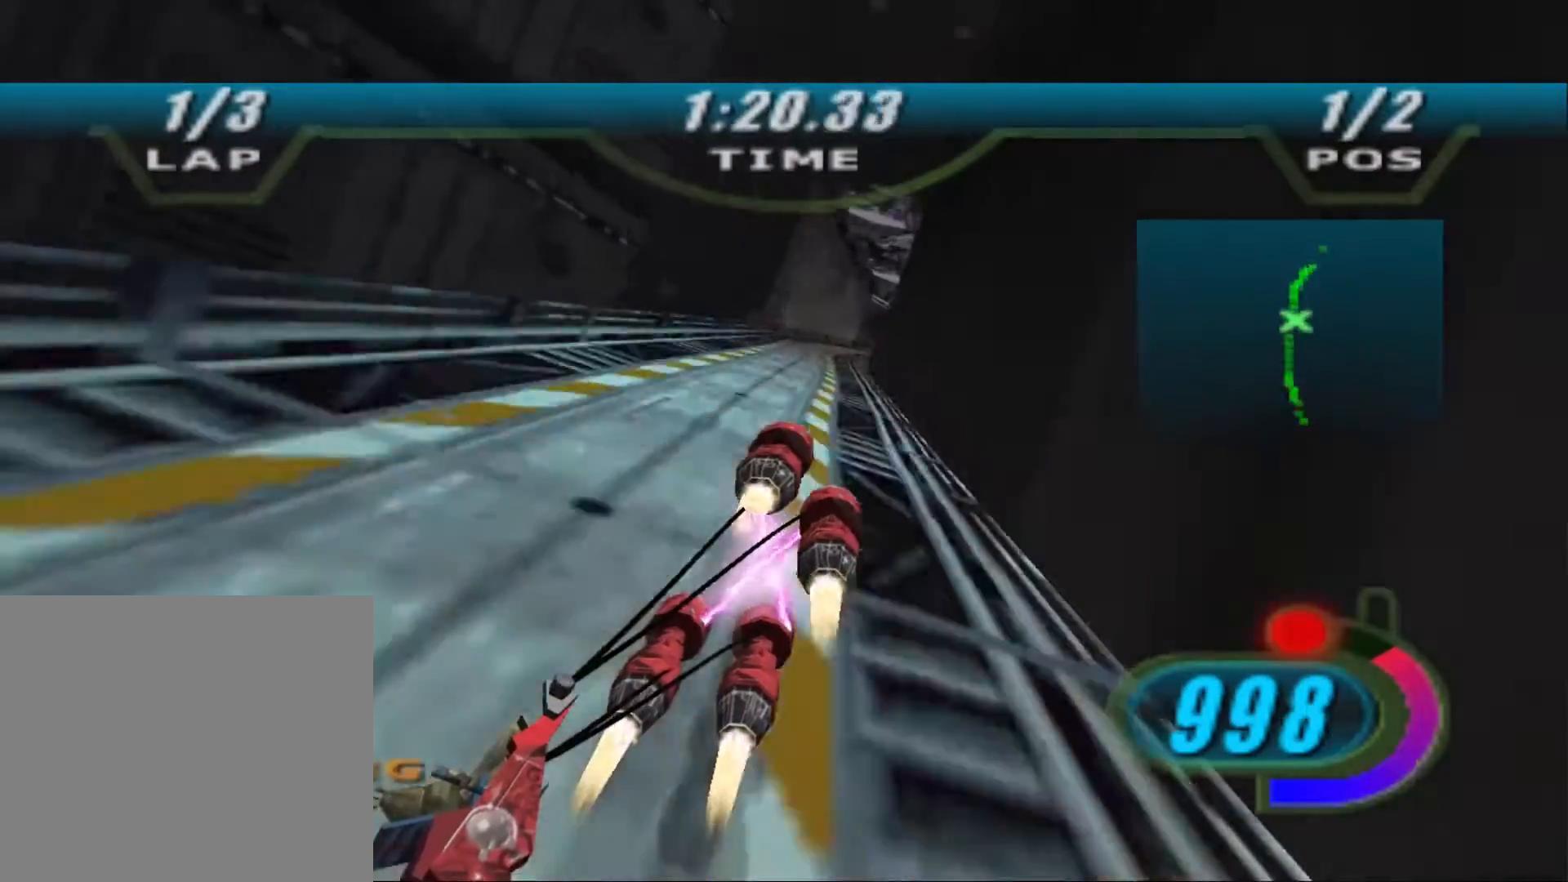
{"buttons": [], "left_stick": "up-right", "right_stick": "down-left", "events": [[100, "X", "up"], [500, "L2", "up"]]}
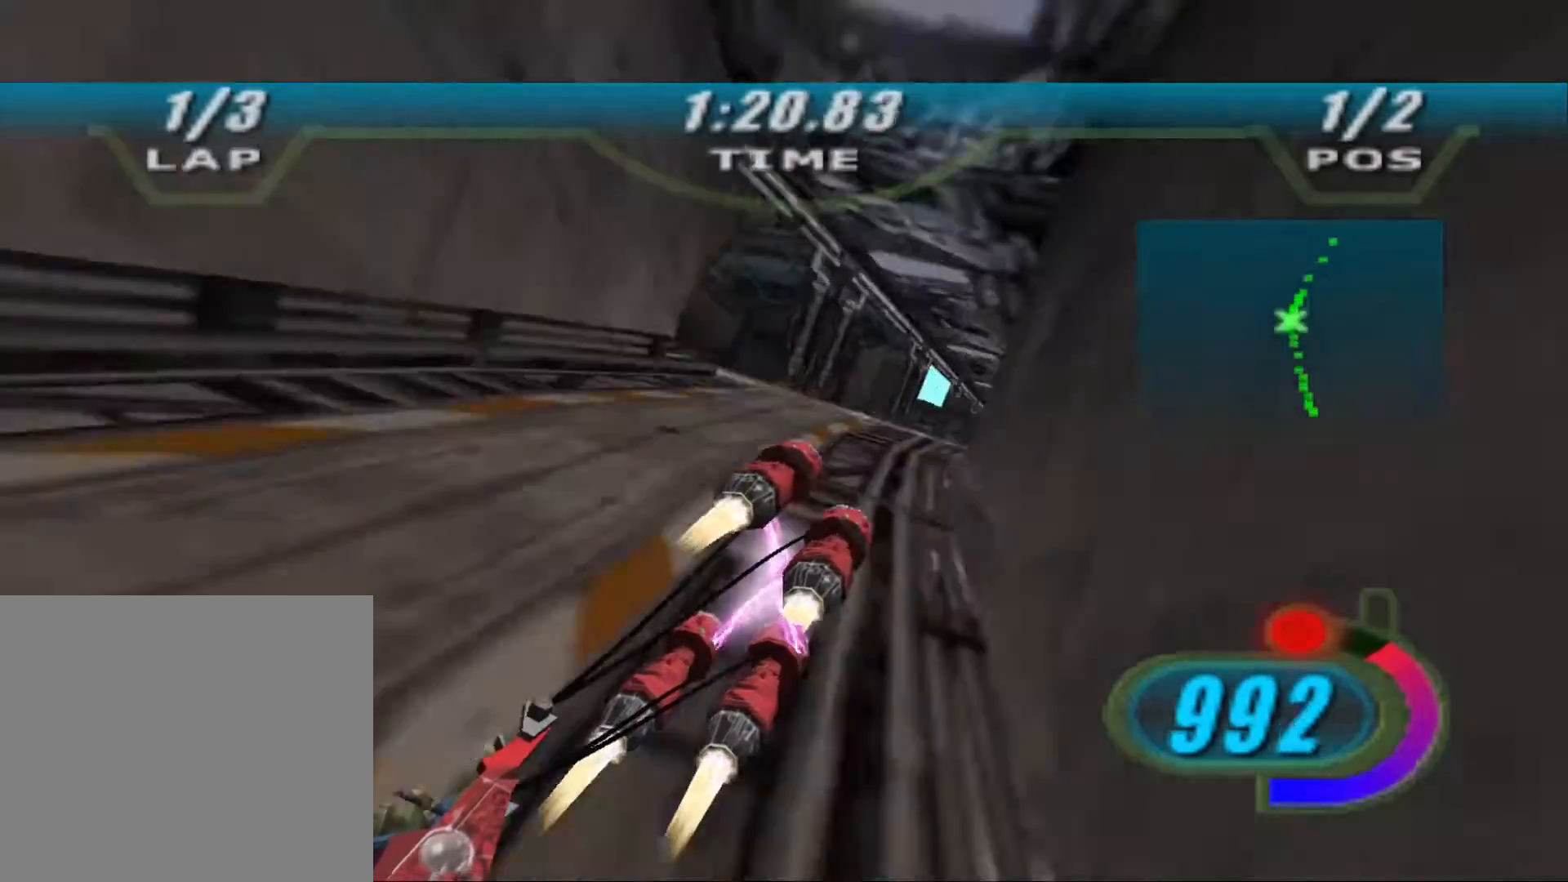
{"buttons": ["X"], "left_stick": "up", "right_stick": "down-left", "events": [[400, "left_stick", "up"], [433, "X", "down"]]}
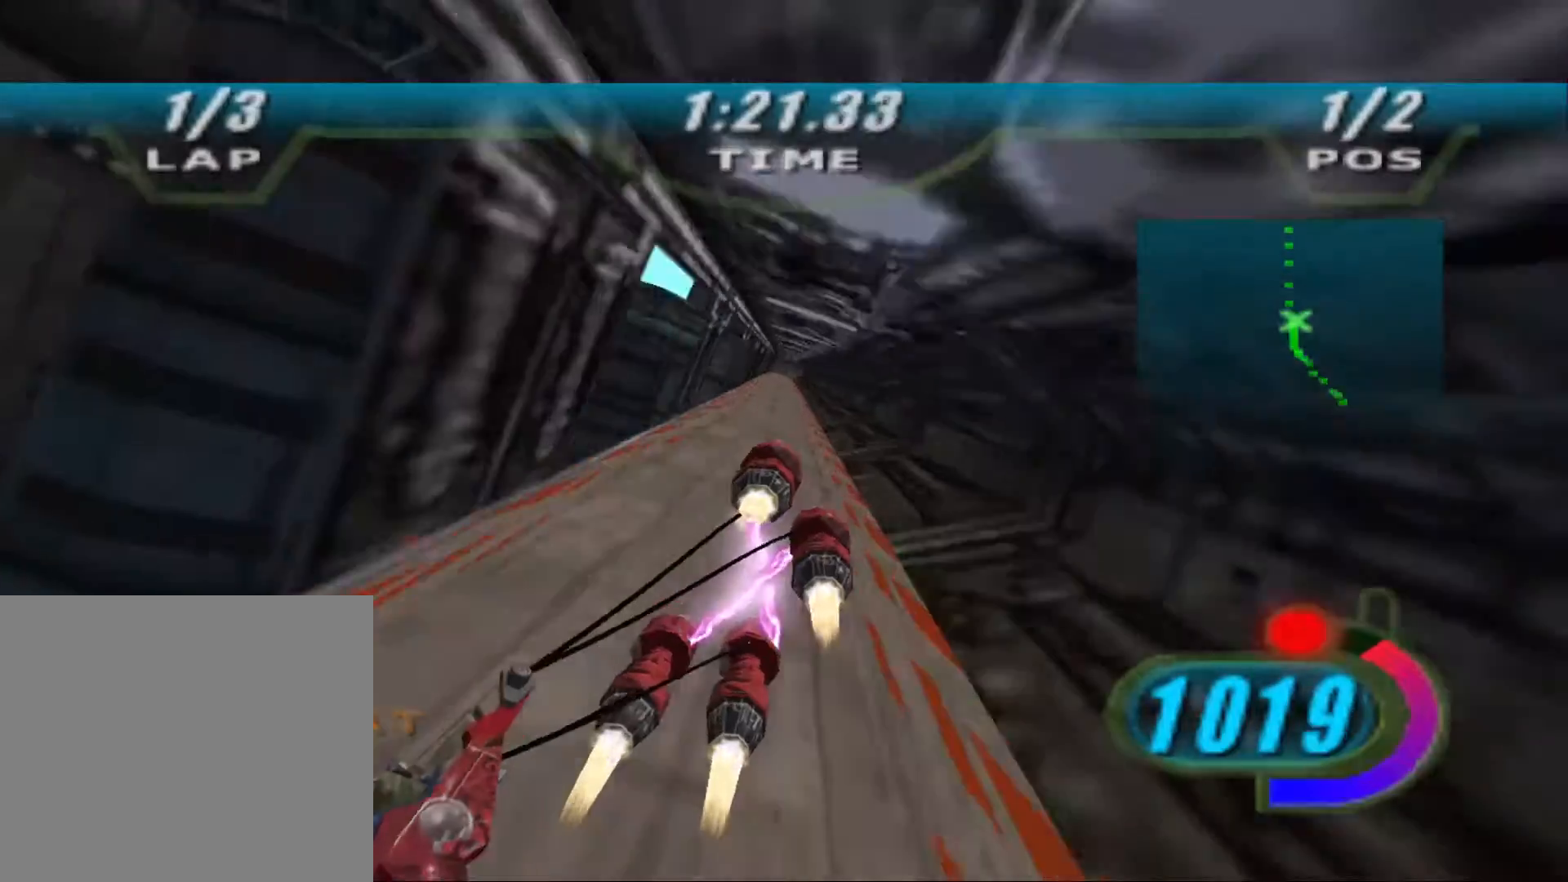
{"buttons": ["X"], "left_stick": "up-left", "right_stick": "down-left", "events": [[267, "left_stick", "up-right"], [400, "left_stick", "center"], [467, "left_stick", "up-left"]]}
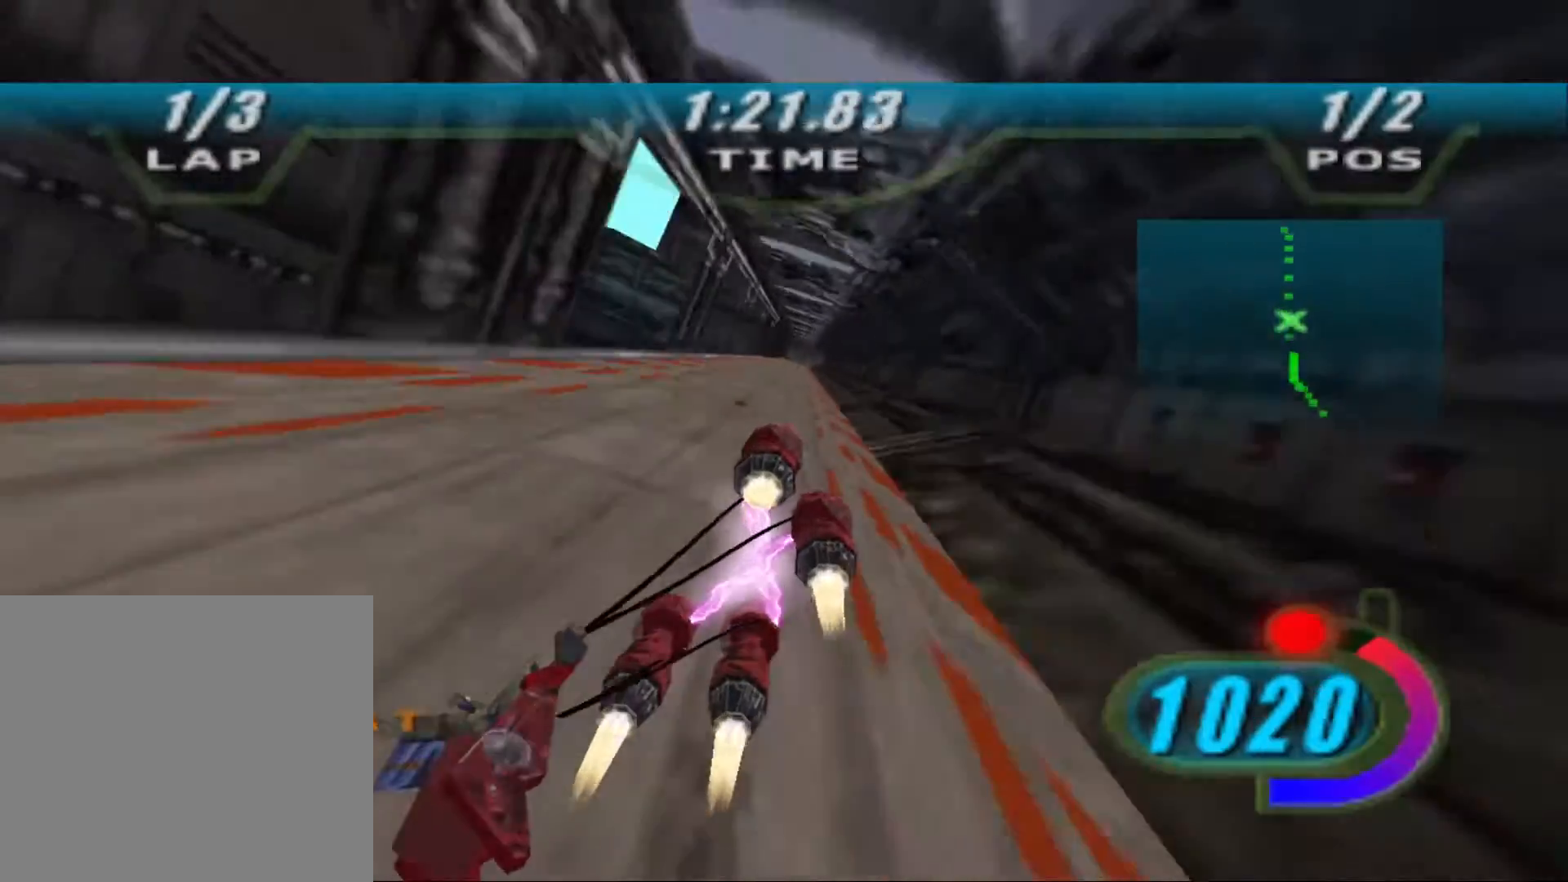
{"buttons": ["X"], "left_stick": "up", "right_stick": "down-left", "events": [[67, "left_stick", "center"], [300, "left_stick", "up"]]}
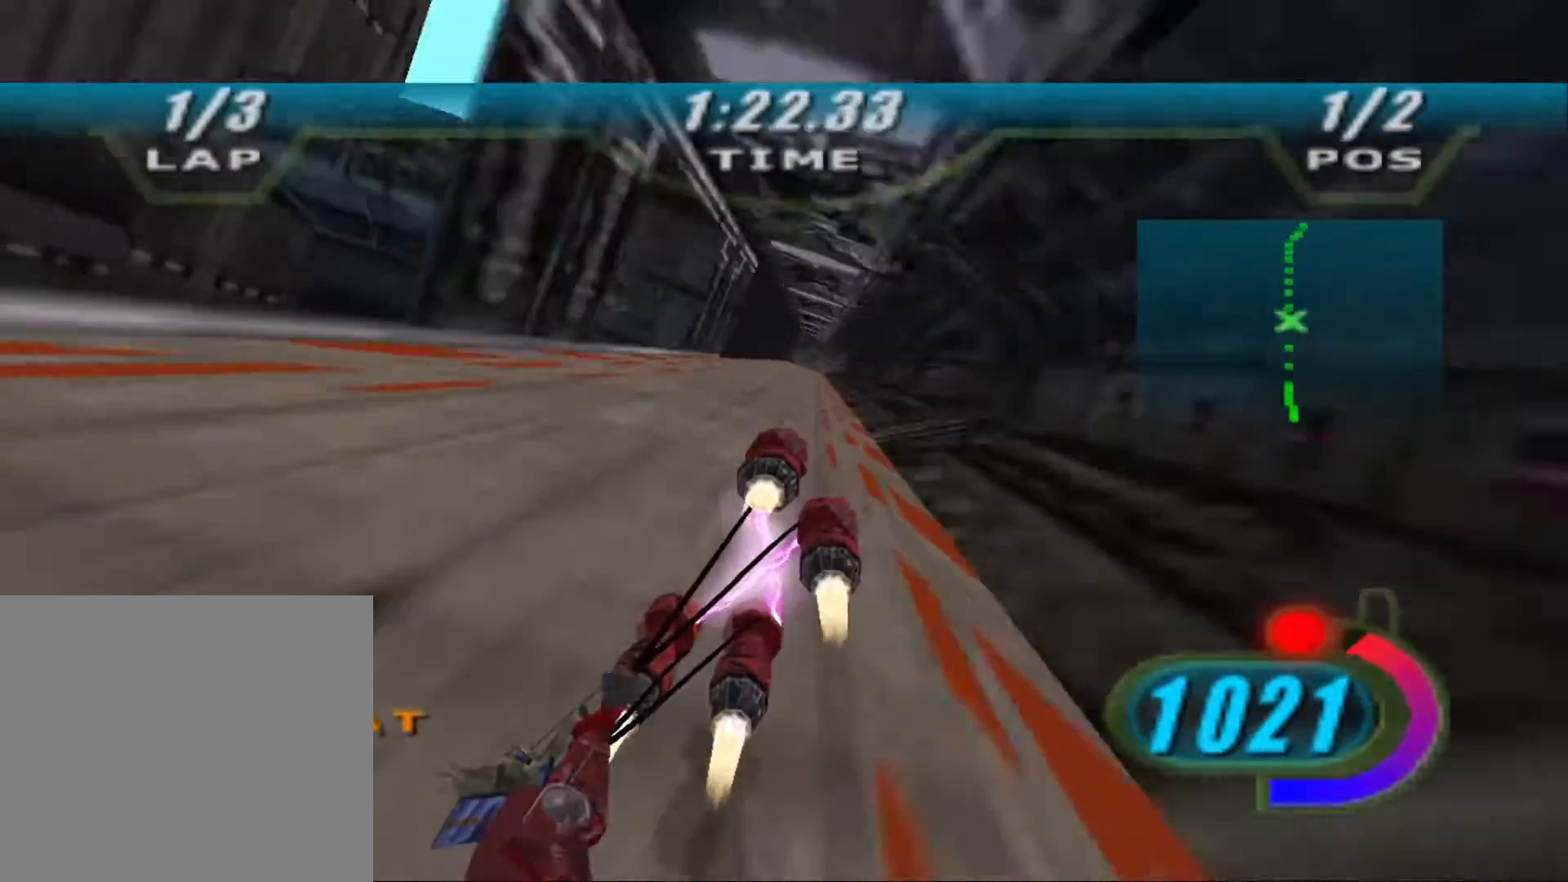
{"buttons": ["X", "L2"], "left_stick": "up", "right_stick": "down-left", "events": [[200, "L2", "down"]]}
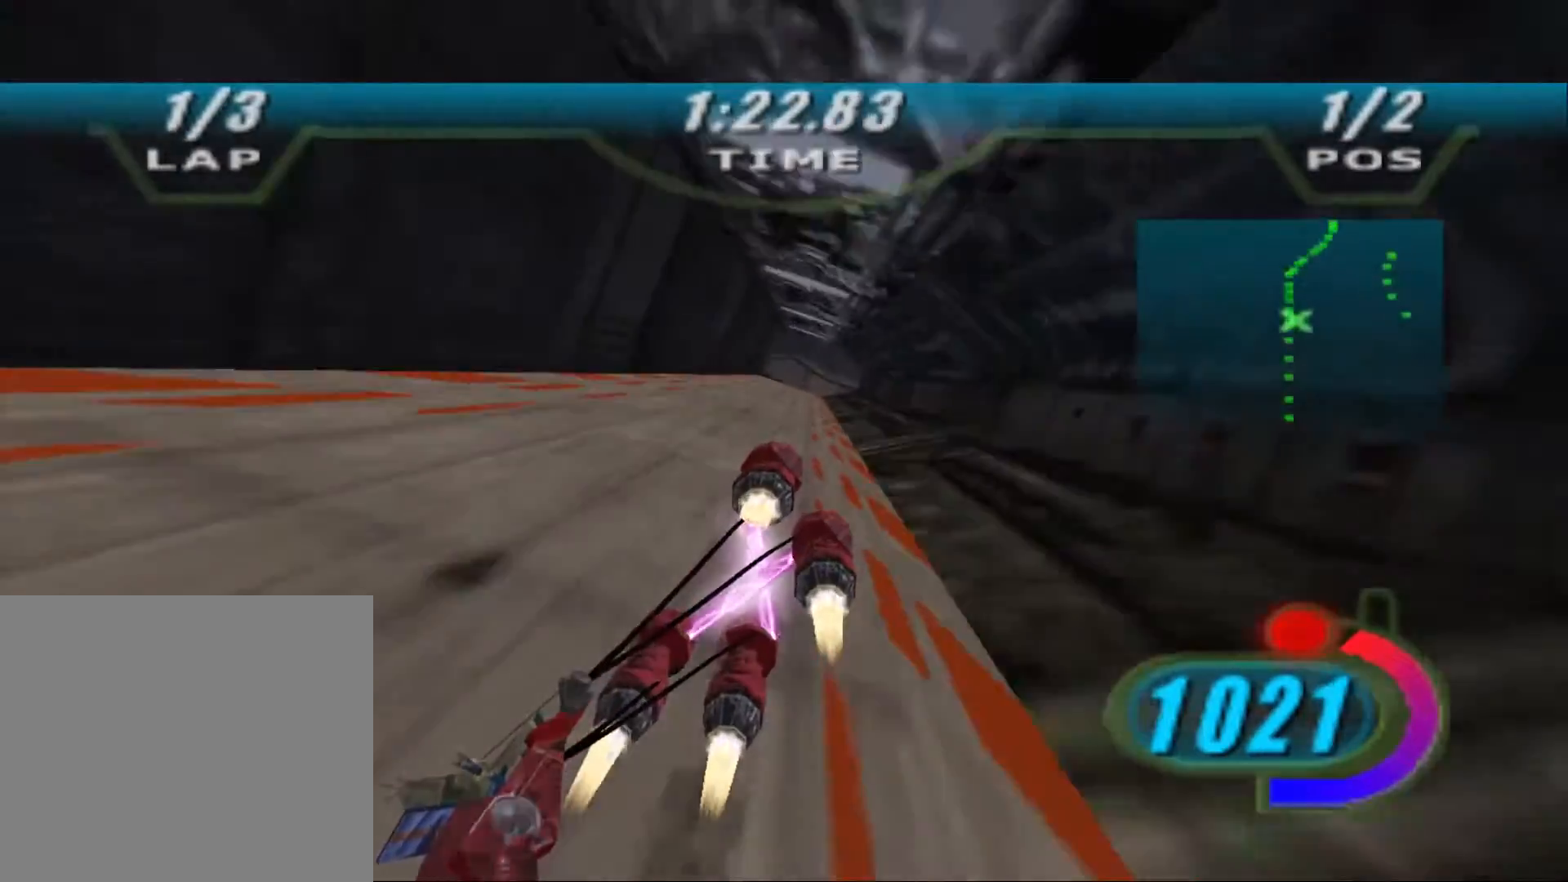
{"buttons": ["X", "L2"], "left_stick": "up-right", "right_stick": "center", "events": [[300, "right_stick", "center"], [467, "left_stick", "up-right"]]}
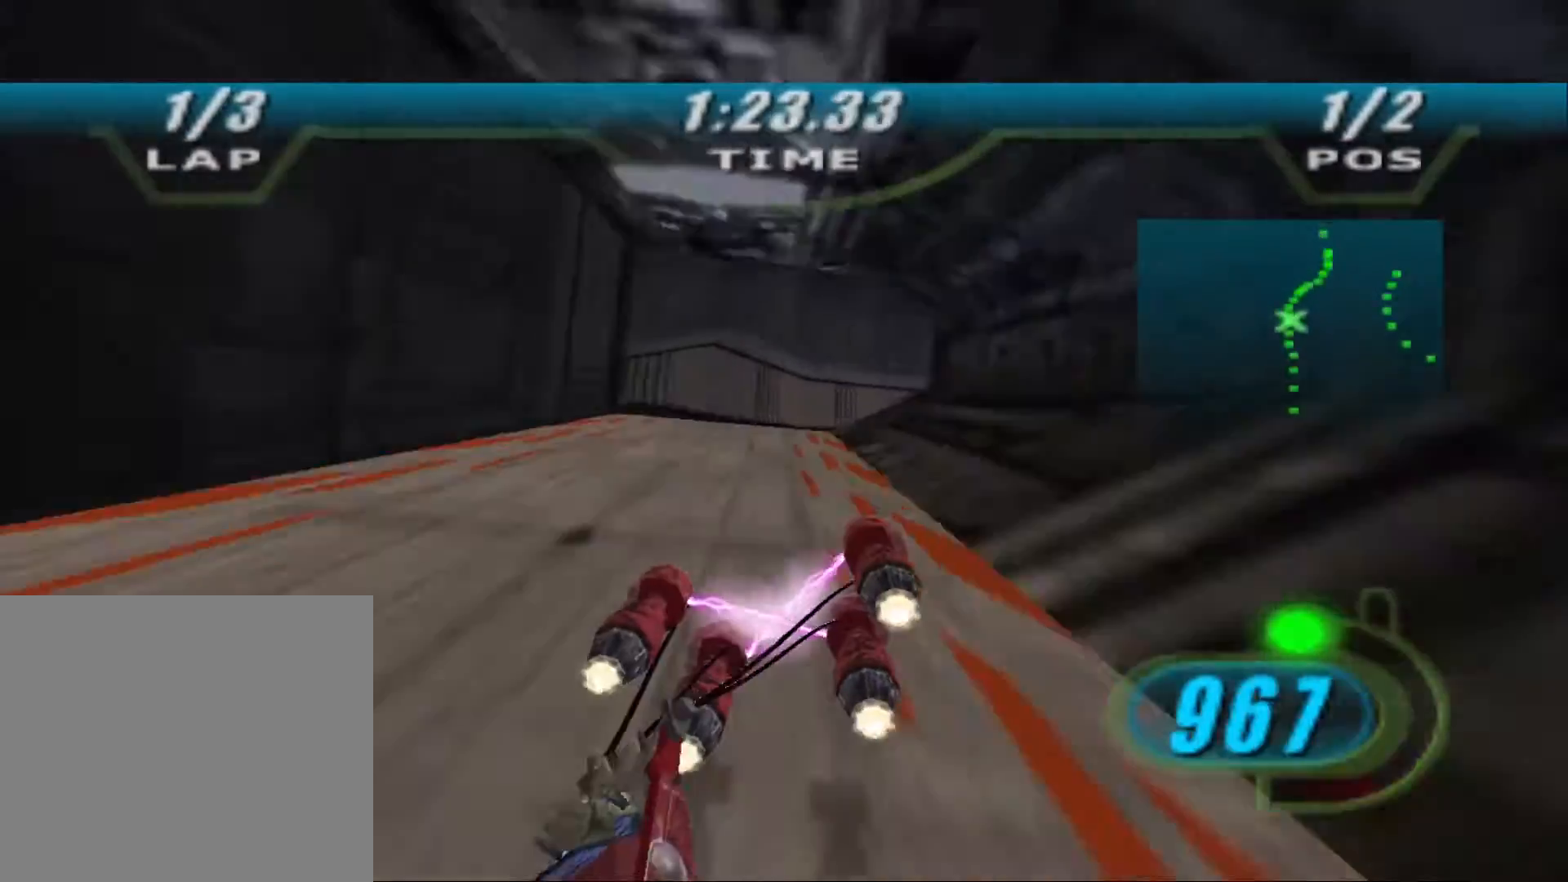
{"buttons": ["X"], "left_stick": "up-right", "right_stick": "center", "events": [[367, "L2", "up"]]}
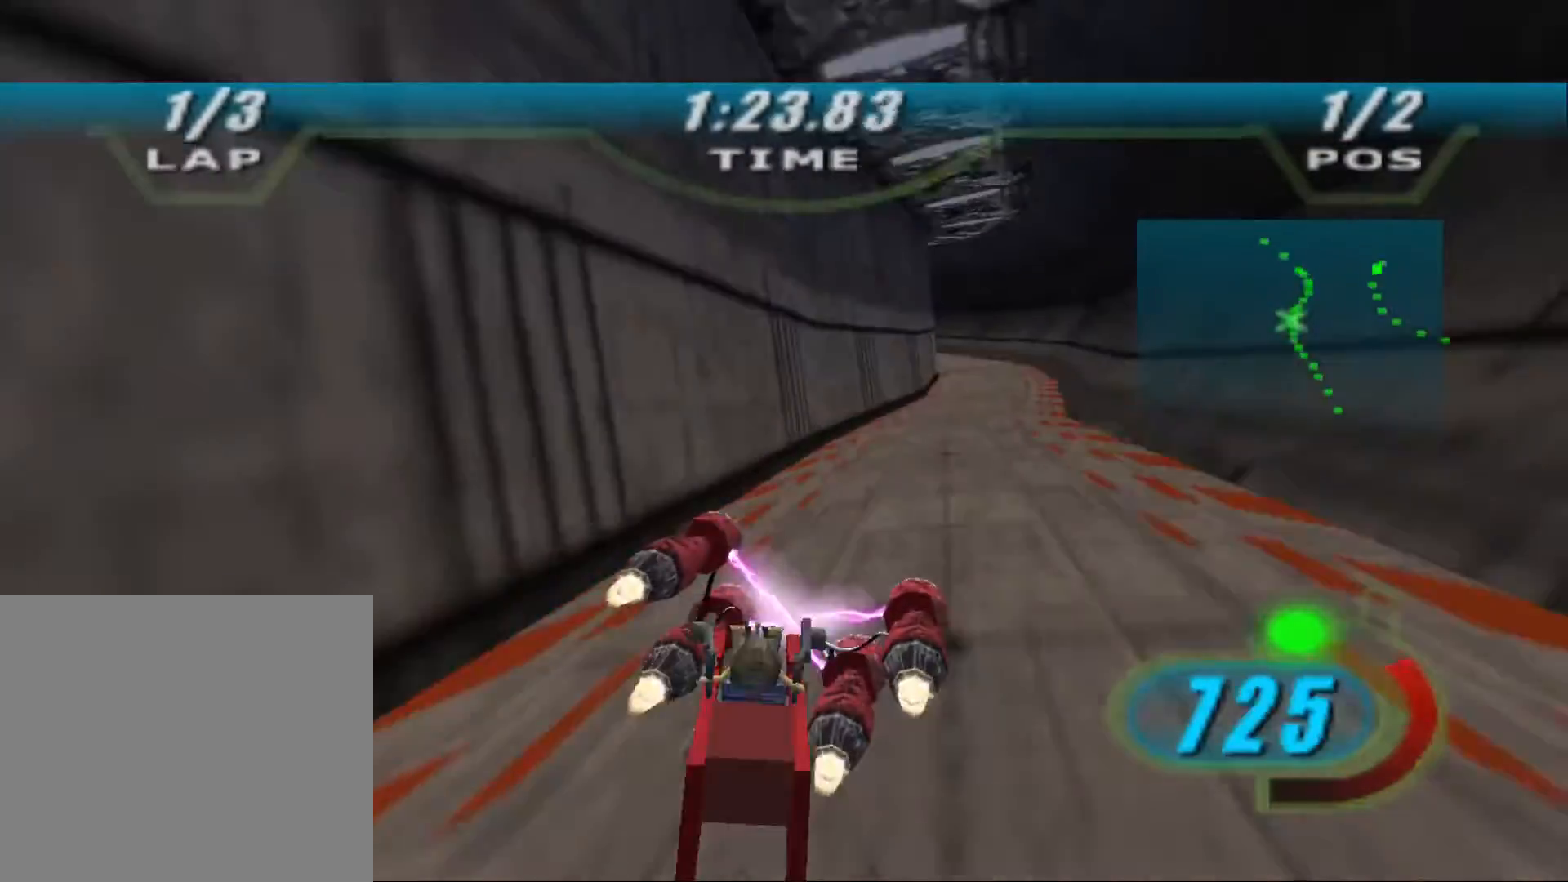
{"buttons": ["X", "L2"], "left_stick": "up-left", "right_stick": "center", "events": [[233, "left_stick", "up"], [300, "L2", "down"], [367, "left_stick", "up-left"]]}
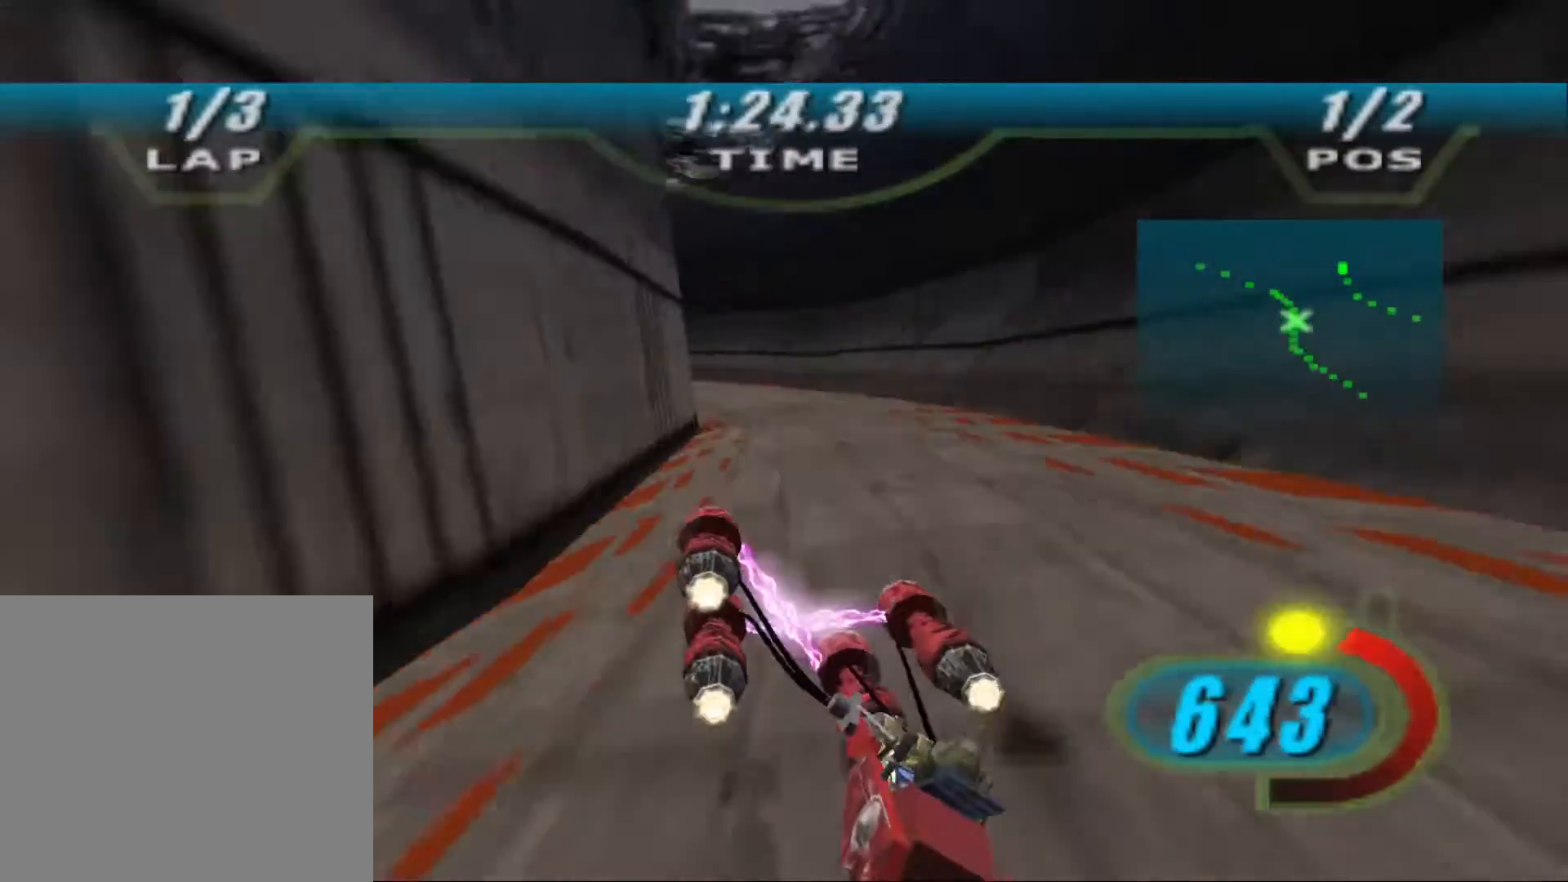
{"buttons": ["X"], "left_stick": "up-left", "right_stick": "center", "events": [[400, "L2", "up"]]}
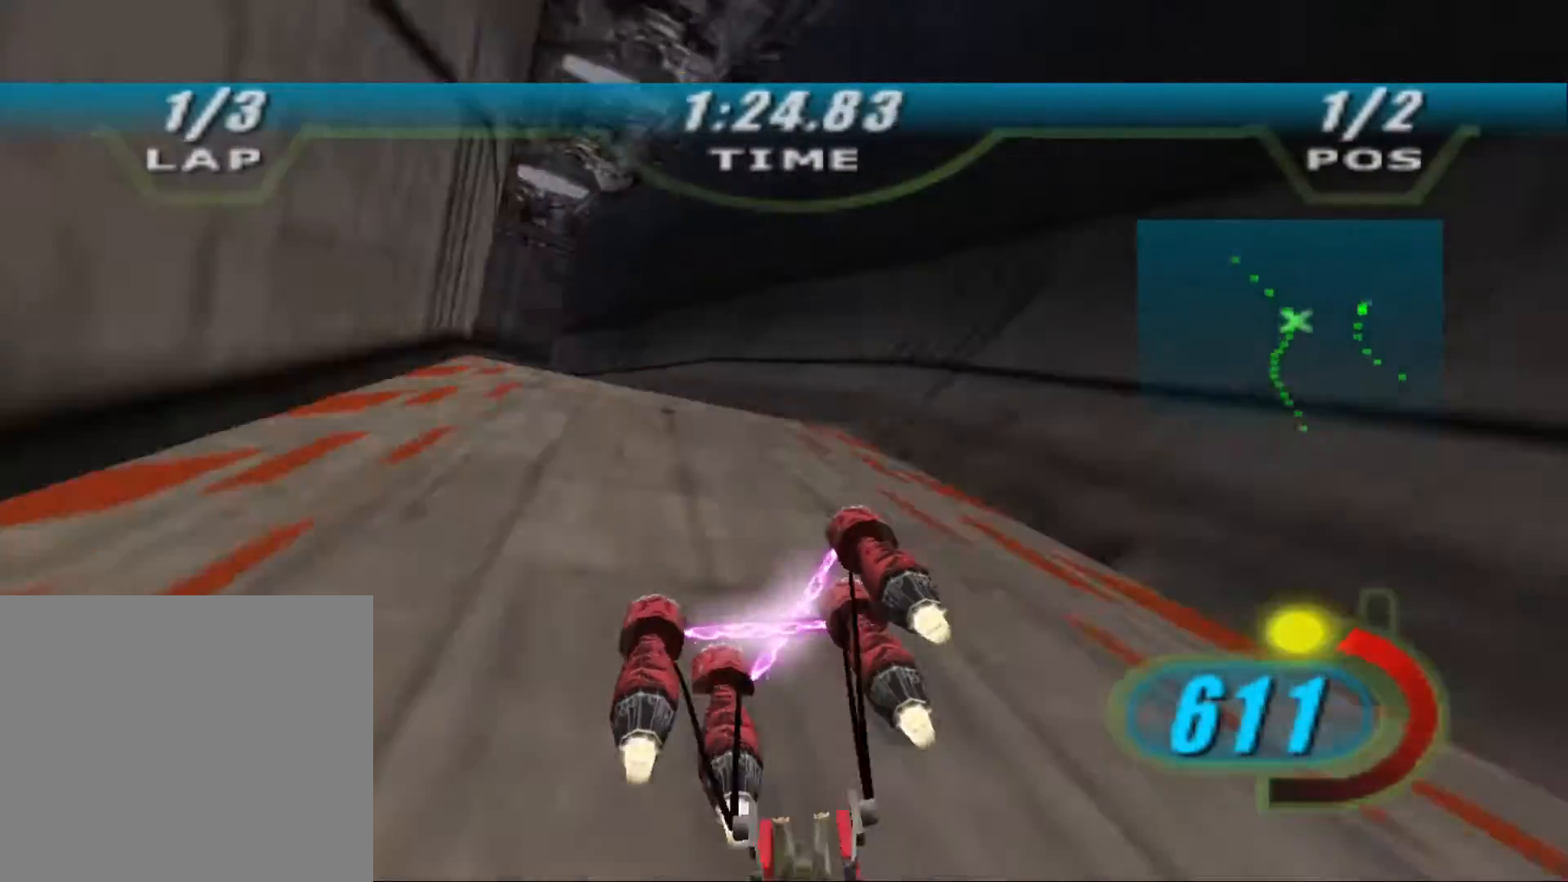
{"buttons": ["X"], "left_stick": "up-left", "right_stick": "down-left", "events": [[200, "right_stick", "down-left"]]}
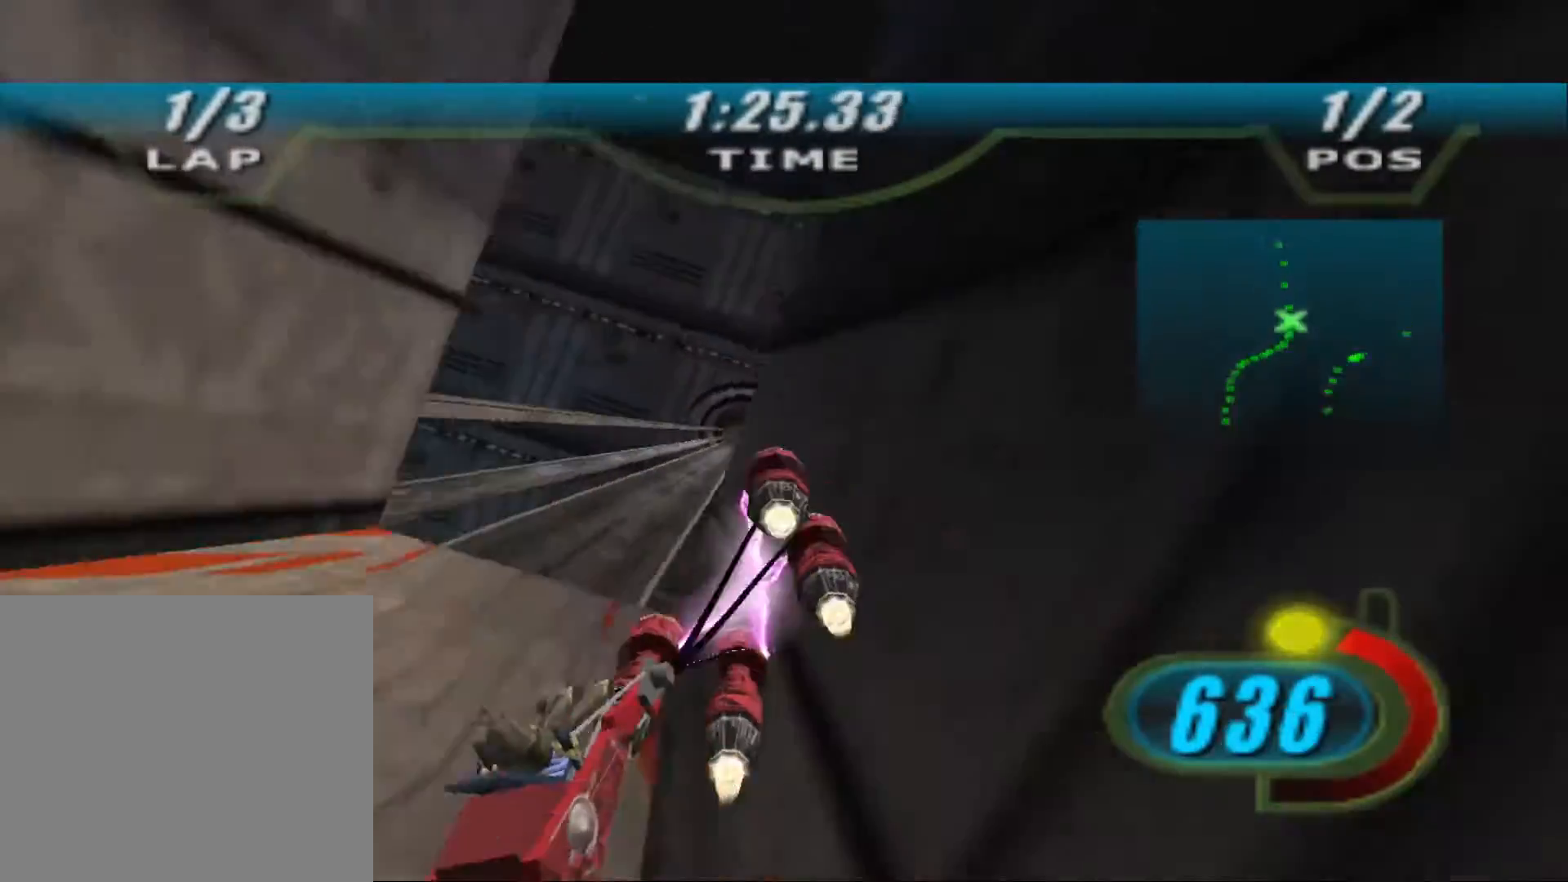
{"buttons": ["X", "R1"], "left_stick": "up-right", "right_stick": "down-left", "events": [[267, "left_stick", "up-right"], [400, "R1", "down"]]}
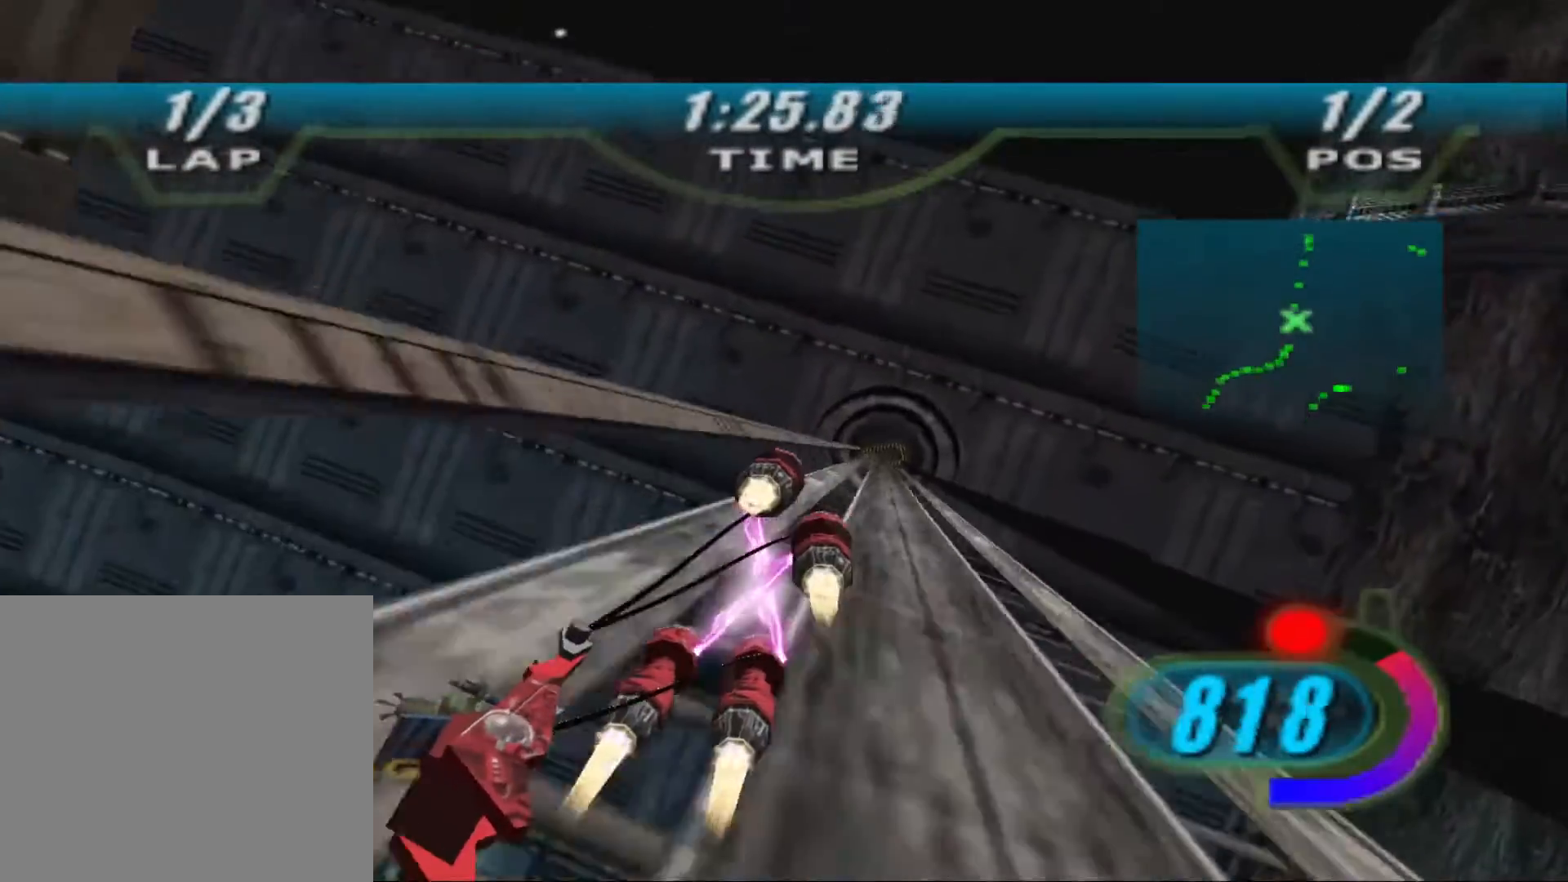
{"buttons": ["X"], "left_stick": "up", "right_stick": "down-left", "events": [[33, "R1", "up"], [267, "left_stick", "up"]]}
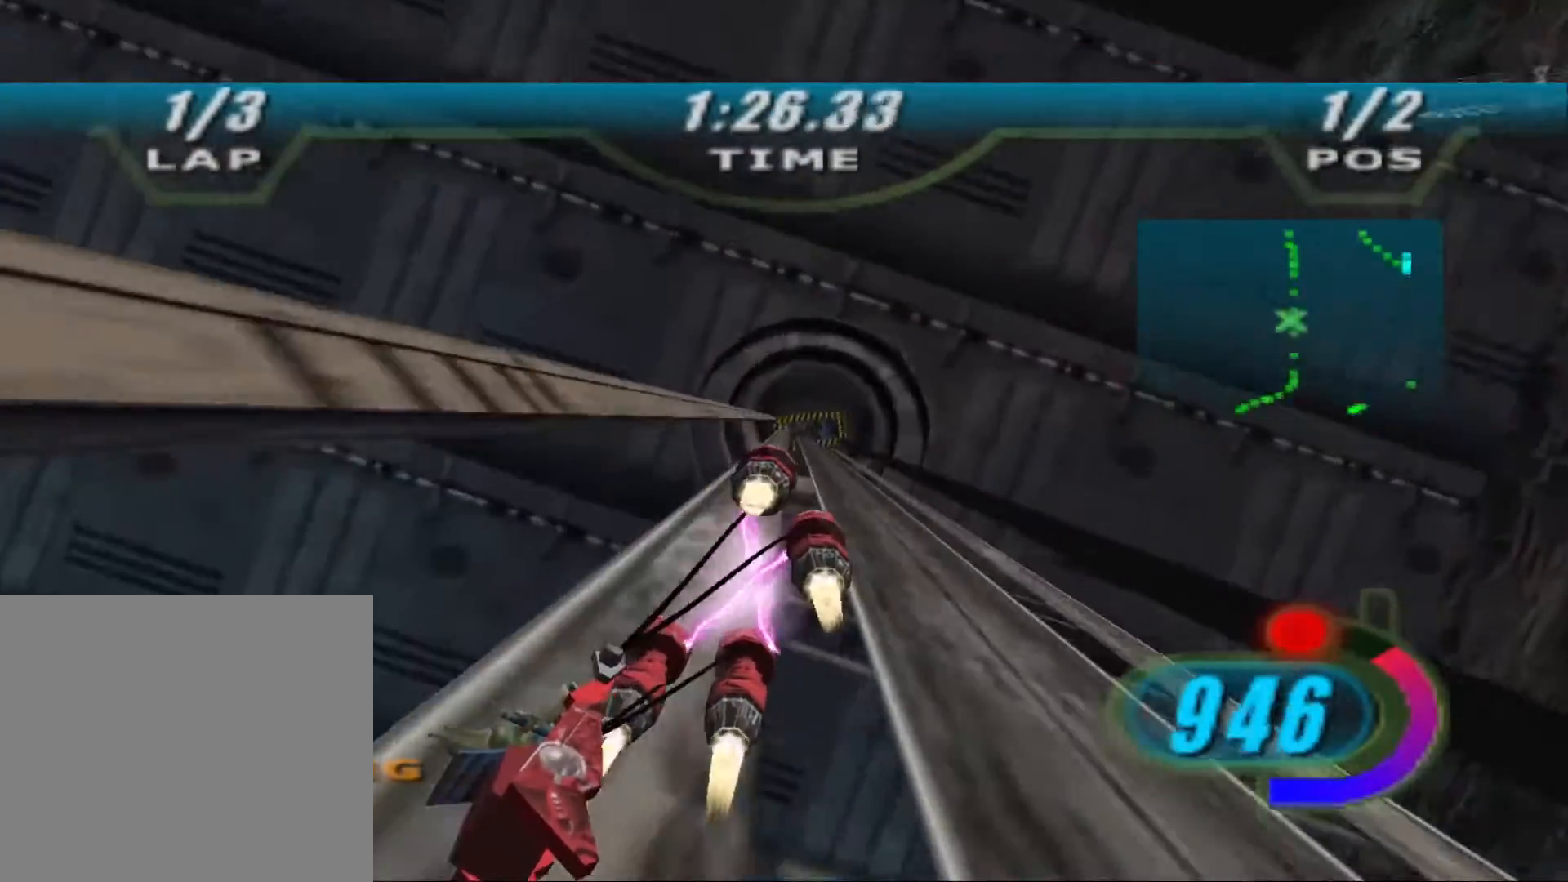
{"buttons": ["X"], "left_stick": "center", "right_stick": "center", "events": [[67, "left_stick", "center"], [233, "left_stick", "up-right"], [333, "left_stick", "center"], [433, "right_stick", "center"]]}
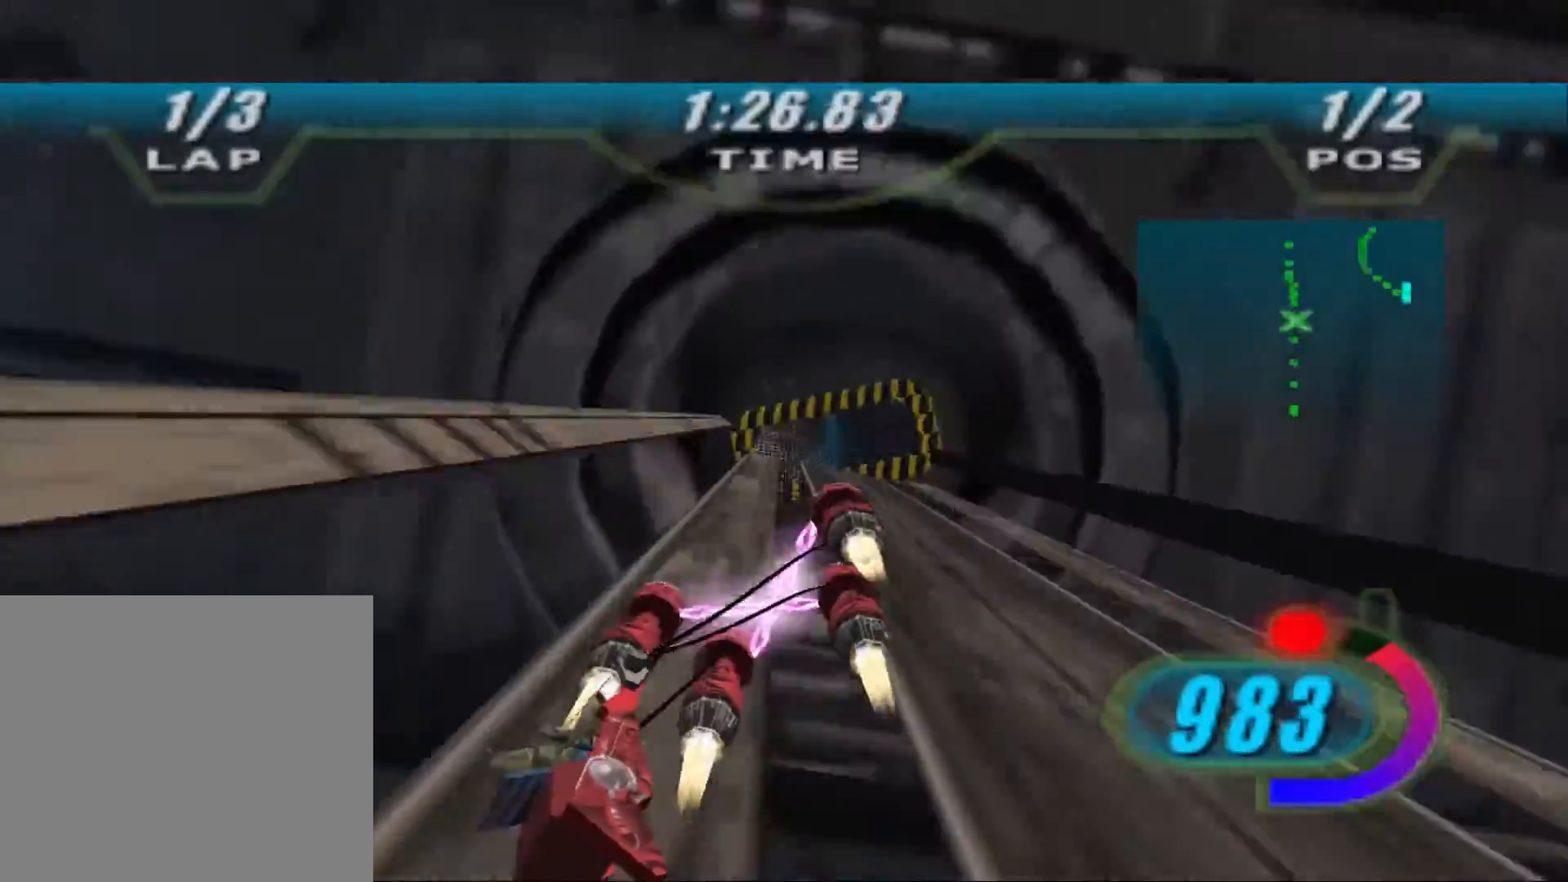
{"buttons": ["X"], "left_stick": "center", "right_stick": "center", "events": []}